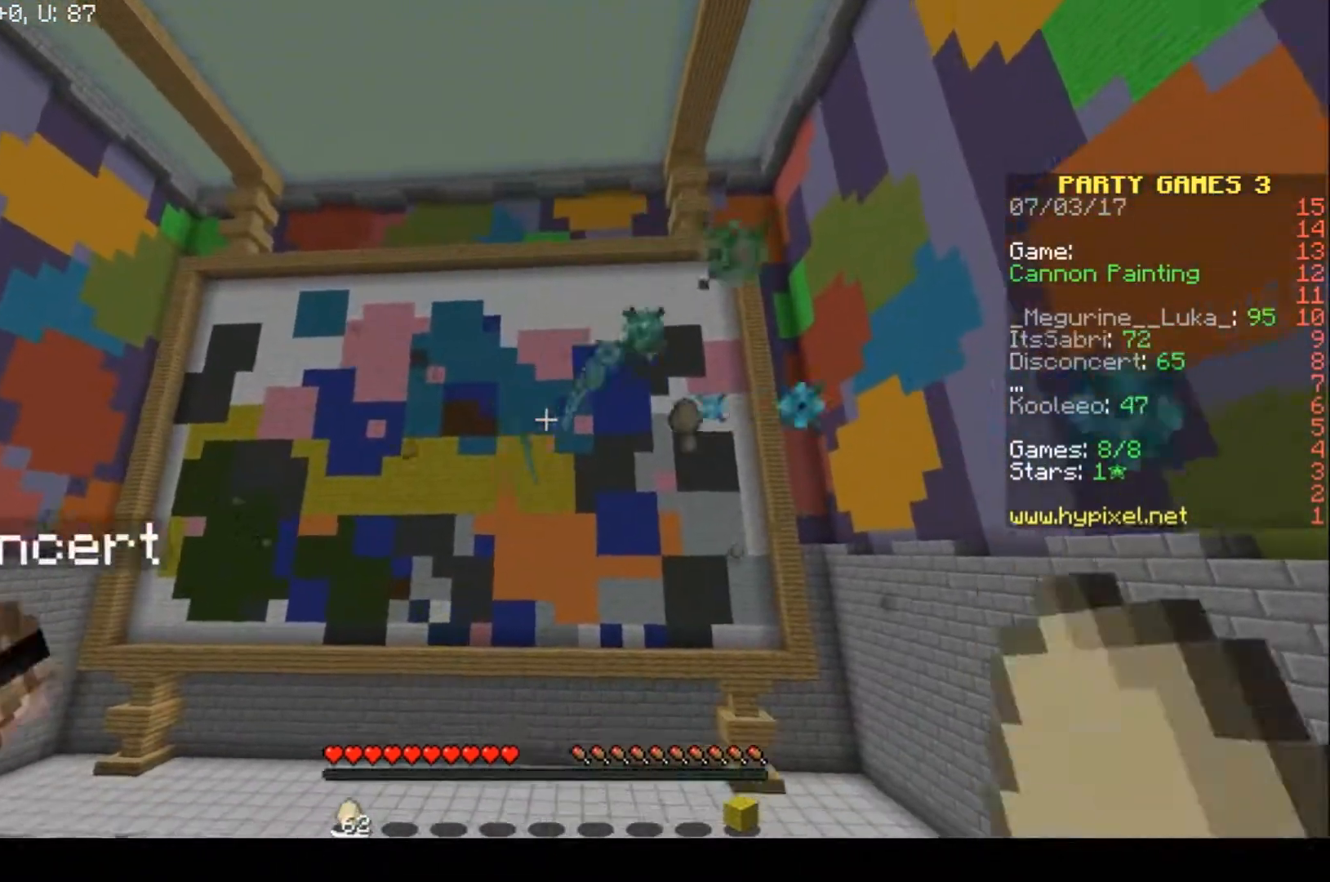
Gameplay with keyboard; each line is a JSON object with the keys held at the frame after it. "events" lists presses ("down") and releases ("up") of "a", "d", "s" and "w" between this image and that frame as [ms after this image, input, new state], when the widget could be followed in between. No other keys are recorded. Mouse input is not recorded.
{"keys": ["a"], "events": [[233, "w", "down"], [433, "w", "up"]]}
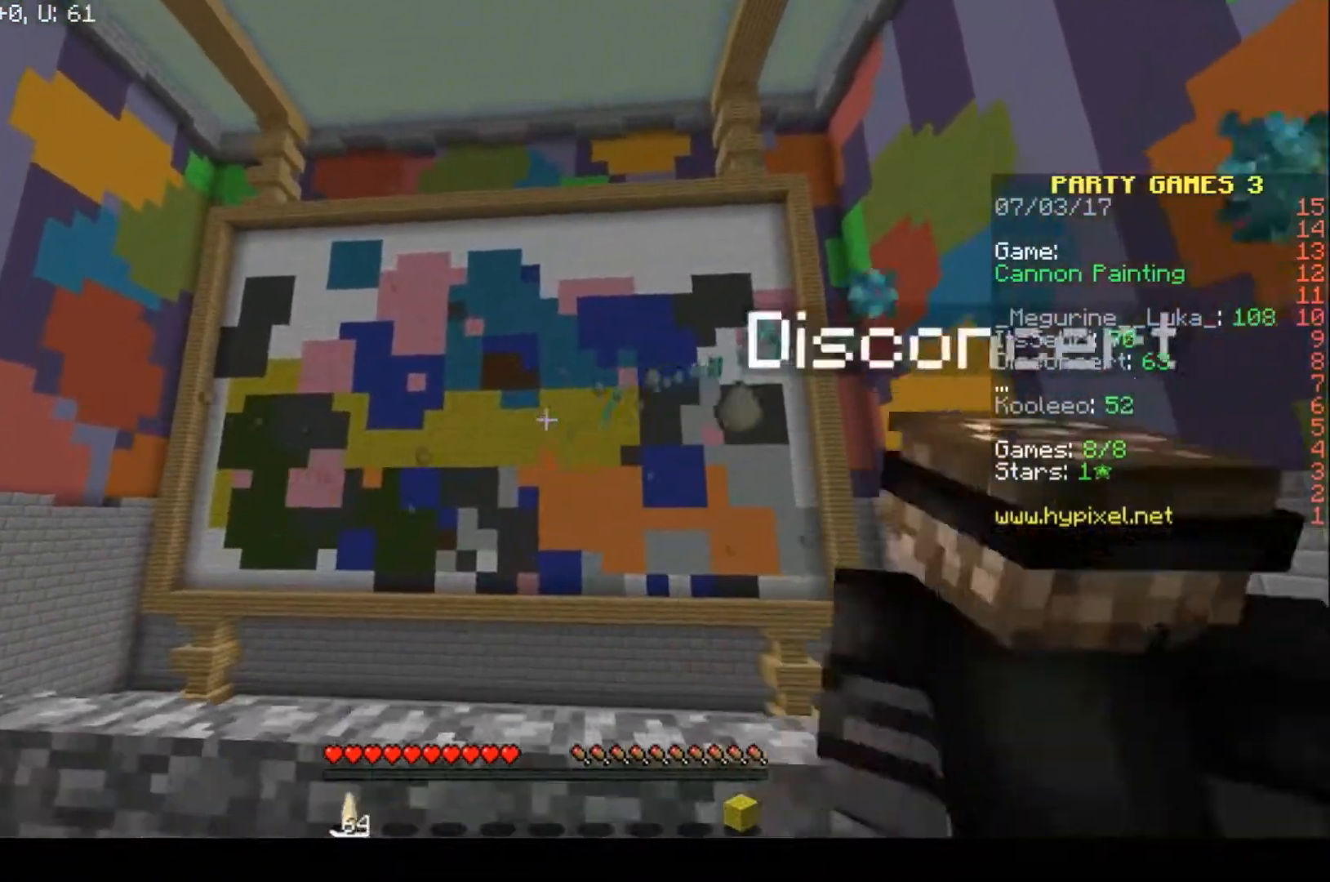
{"keys": ["a"], "events": [[100, "s", "down"], [333, "s", "up"]]}
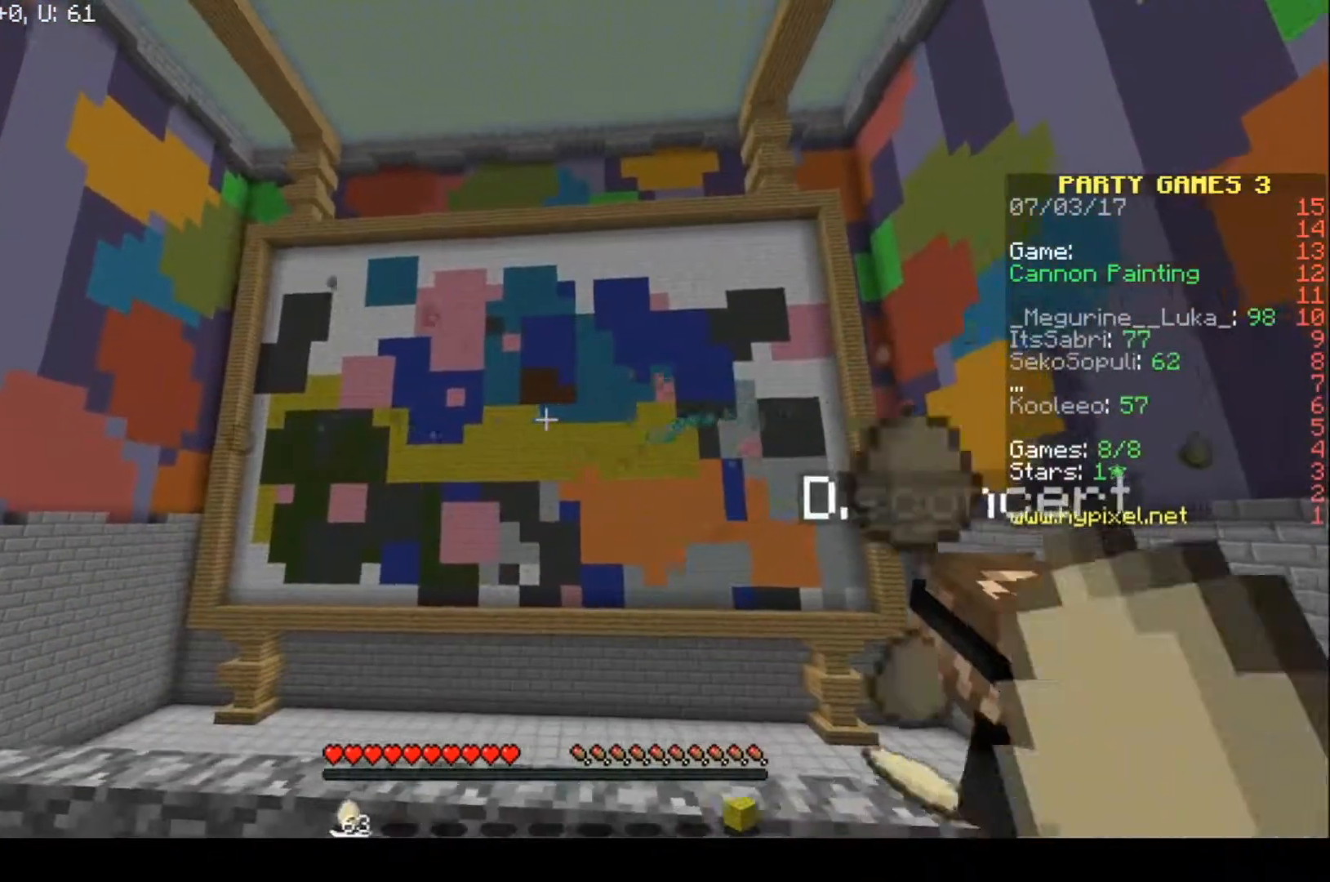
{"keys": ["a", "w"], "events": [[433, "w", "down"]]}
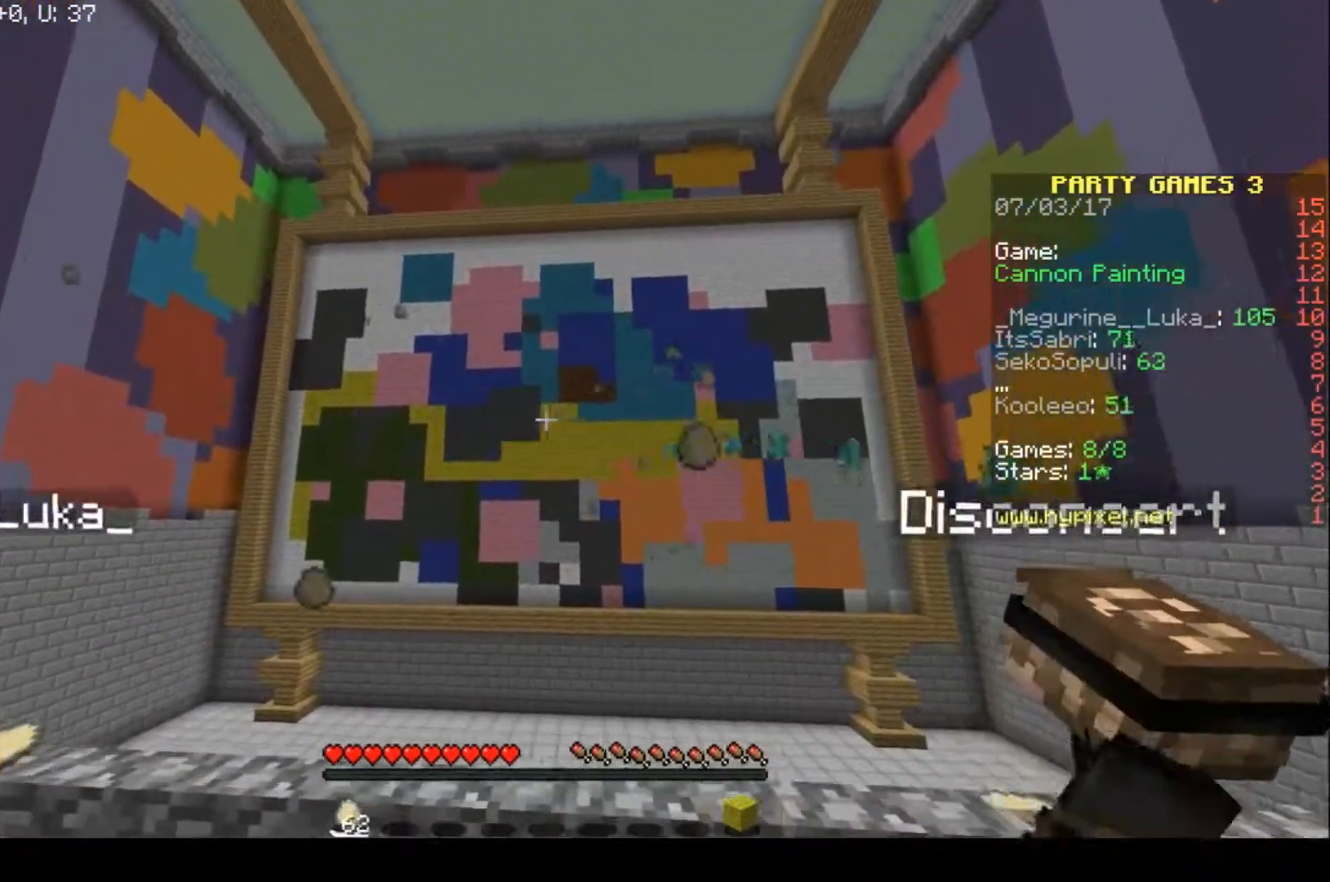
{"keys": ["w"], "events": [[233, "a", "up"]]}
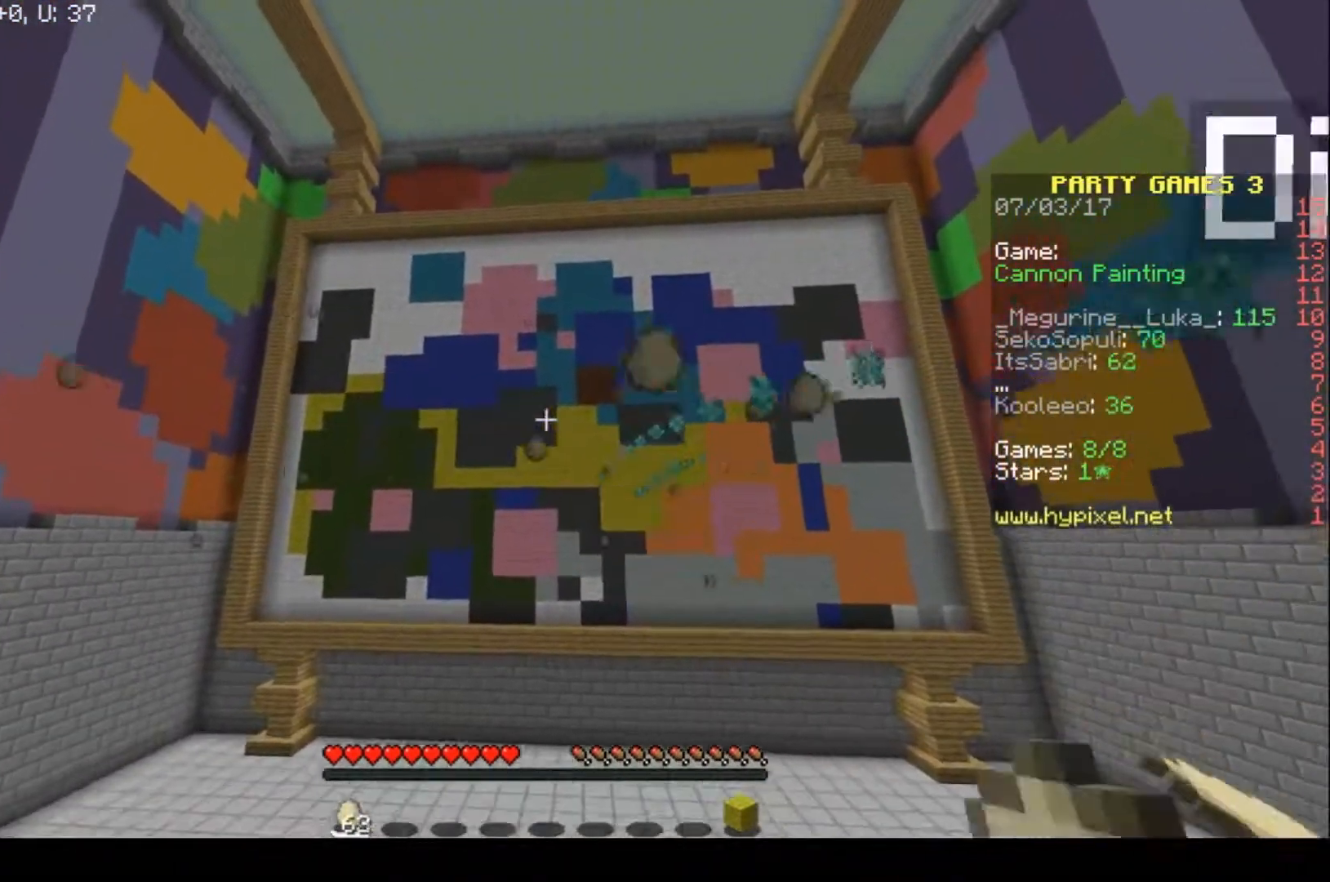
{"keys": ["d", "s"], "events": [[100, "d", "down"], [233, "w", "up"], [433, "s", "down"]]}
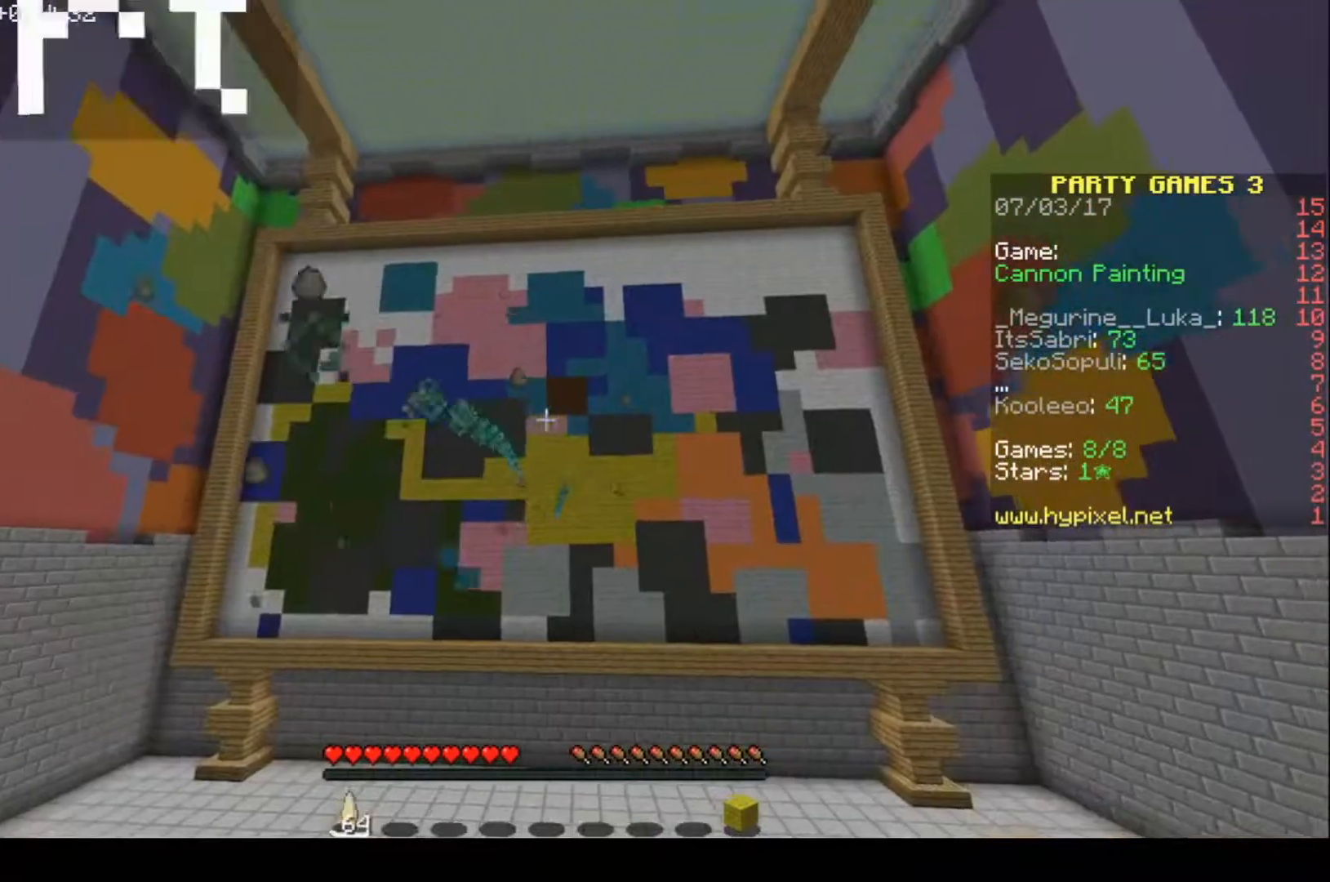
{"keys": ["d"], "events": [[300, "s", "up"]]}
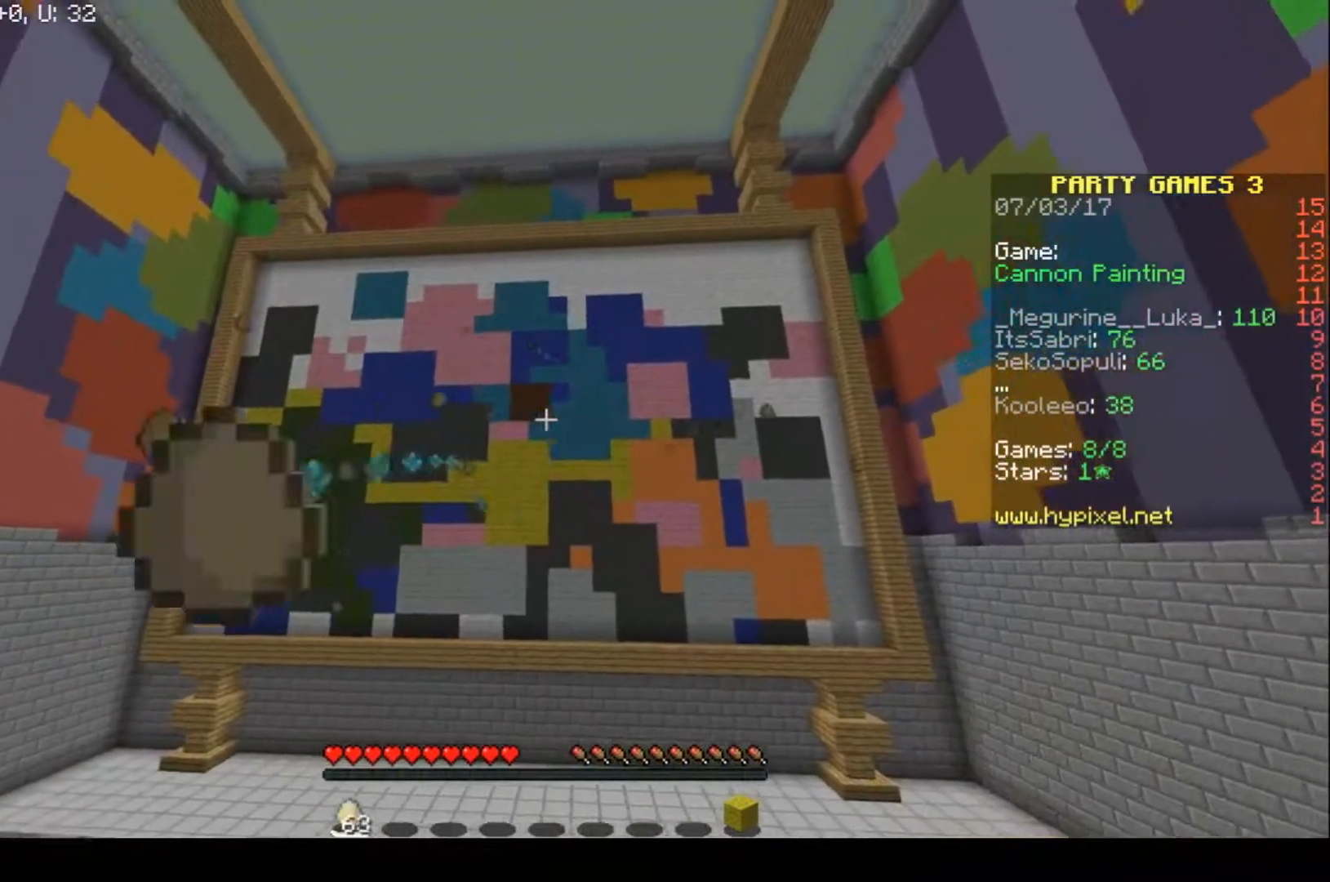
{"keys": ["d"], "events": [[100, "w", "down"], [400, "w", "up"]]}
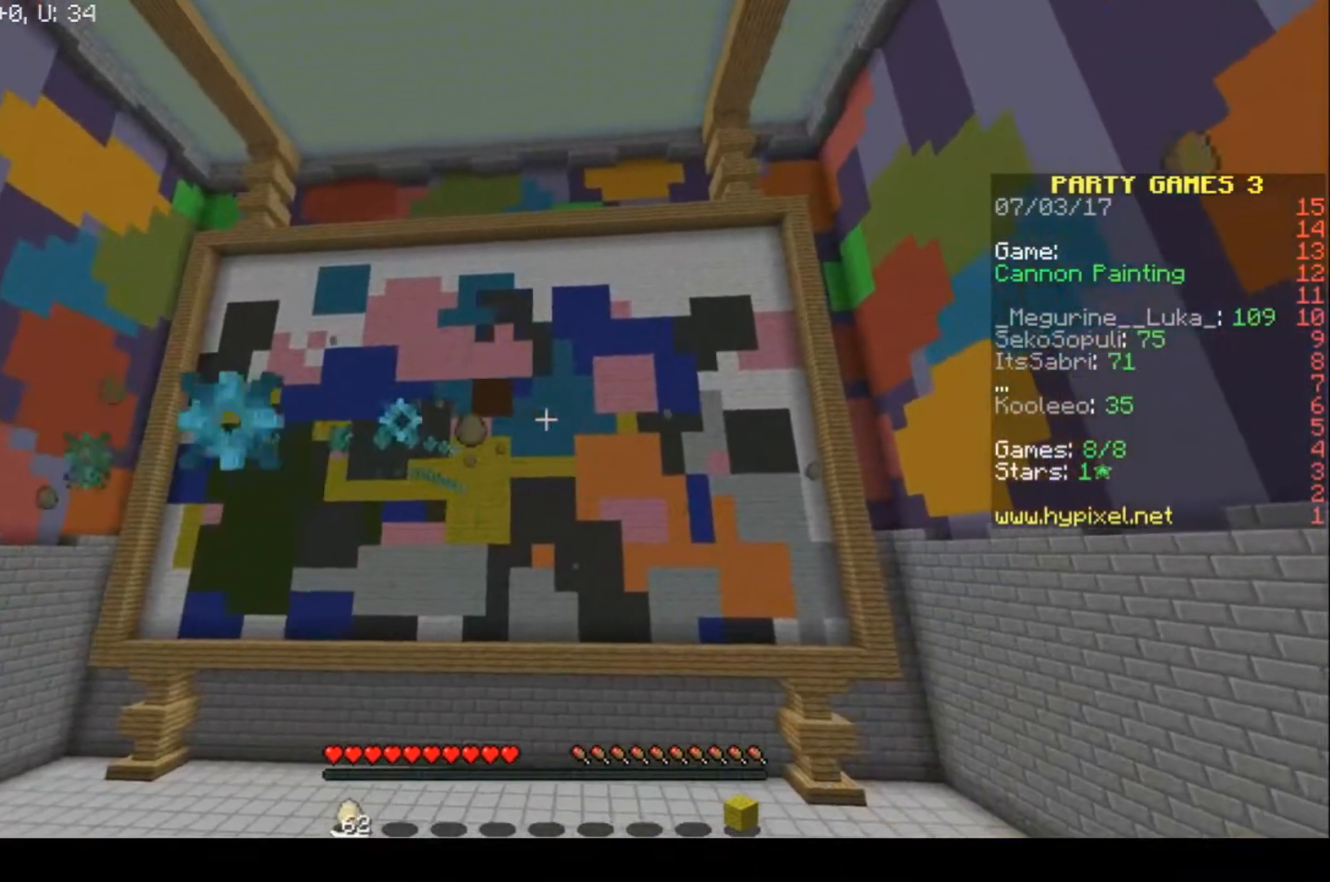
{"keys": ["d", "s"], "events": [[67, "s", "down"]]}
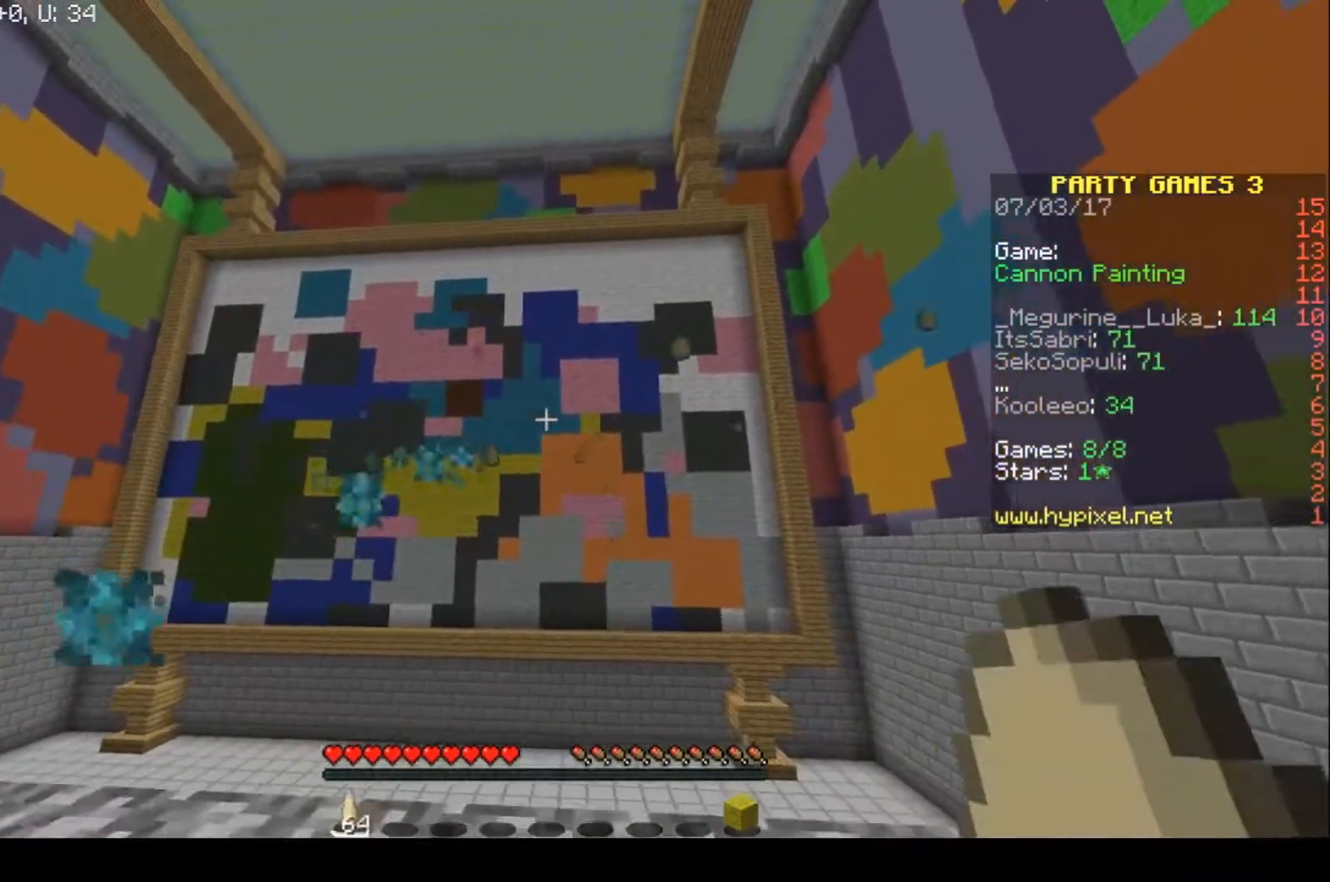
{"keys": ["d"], "events": [[200, "s", "up"]]}
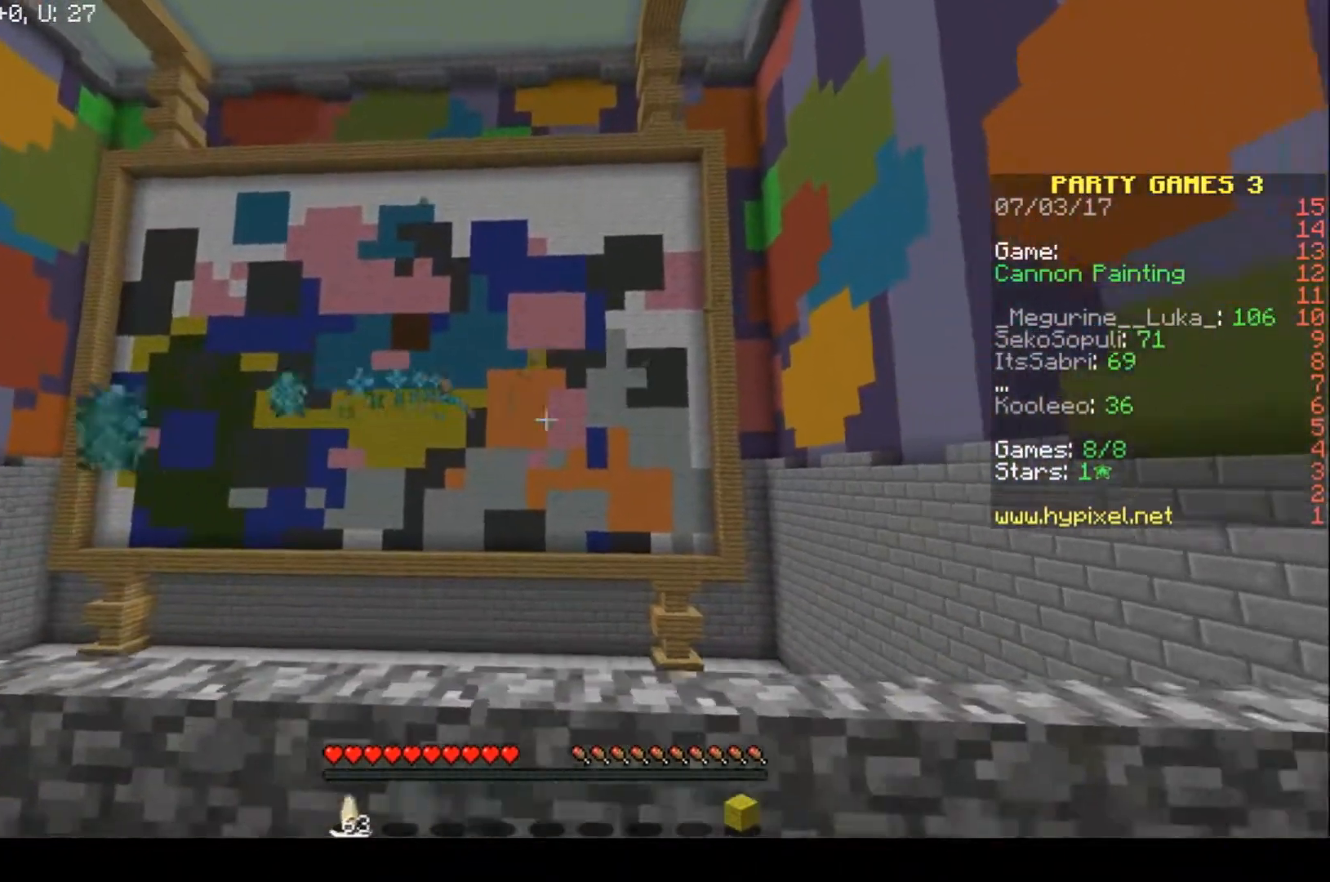
{"keys": ["d"], "events": [[33, "w", "down"], [367, "w", "up"]]}
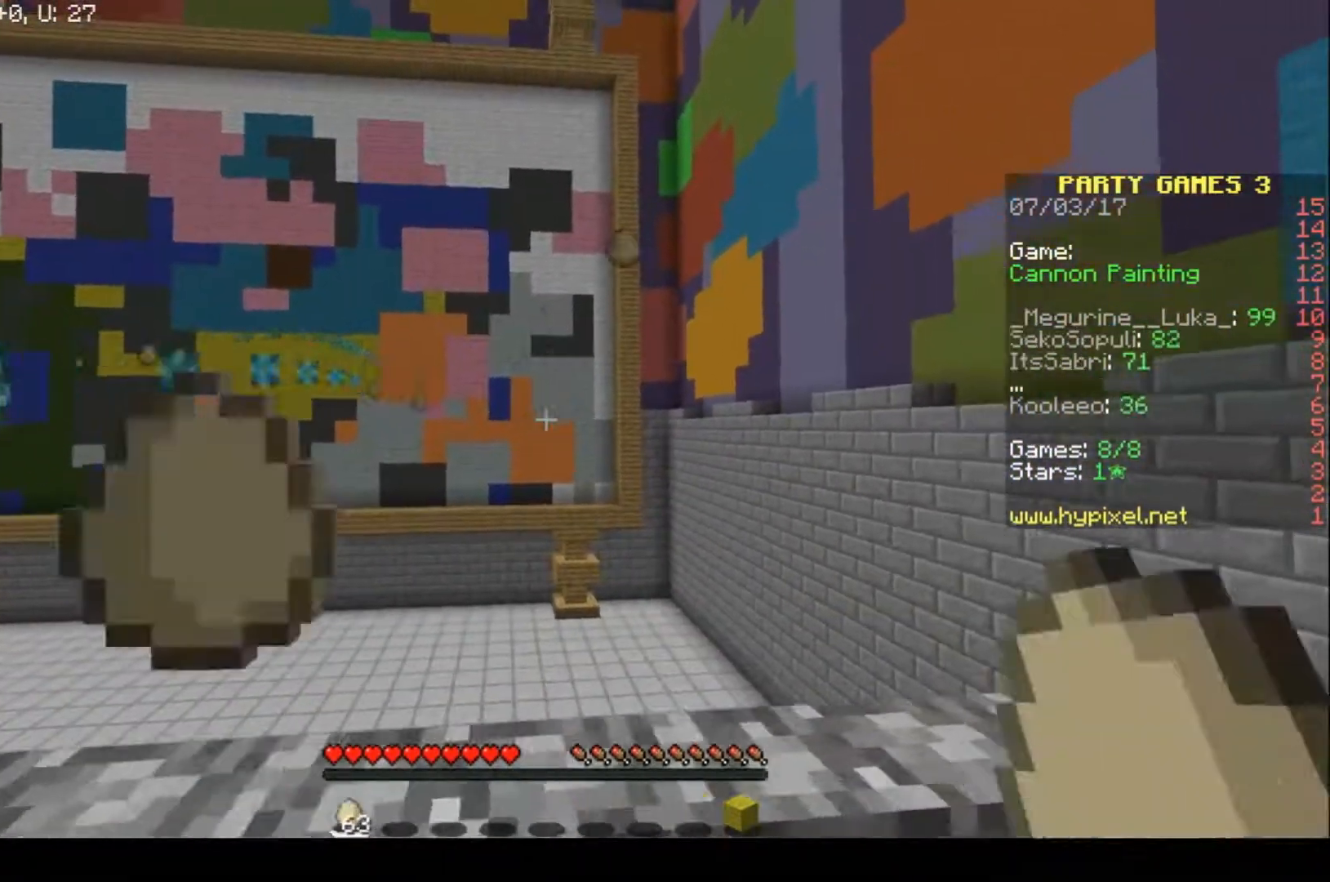
{"keys": ["d"], "events": []}
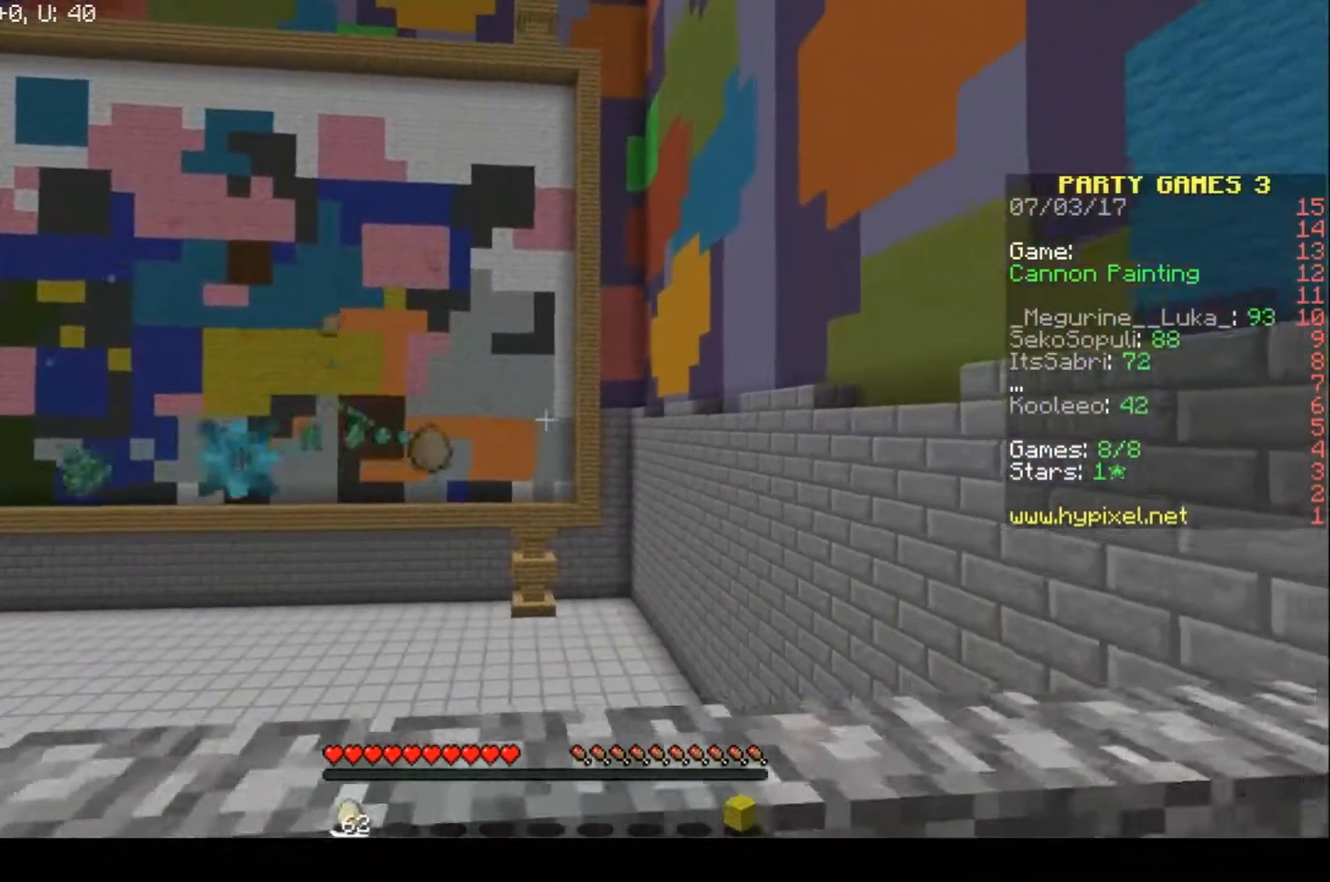
{"keys": [], "events": [[133, "d", "up"]]}
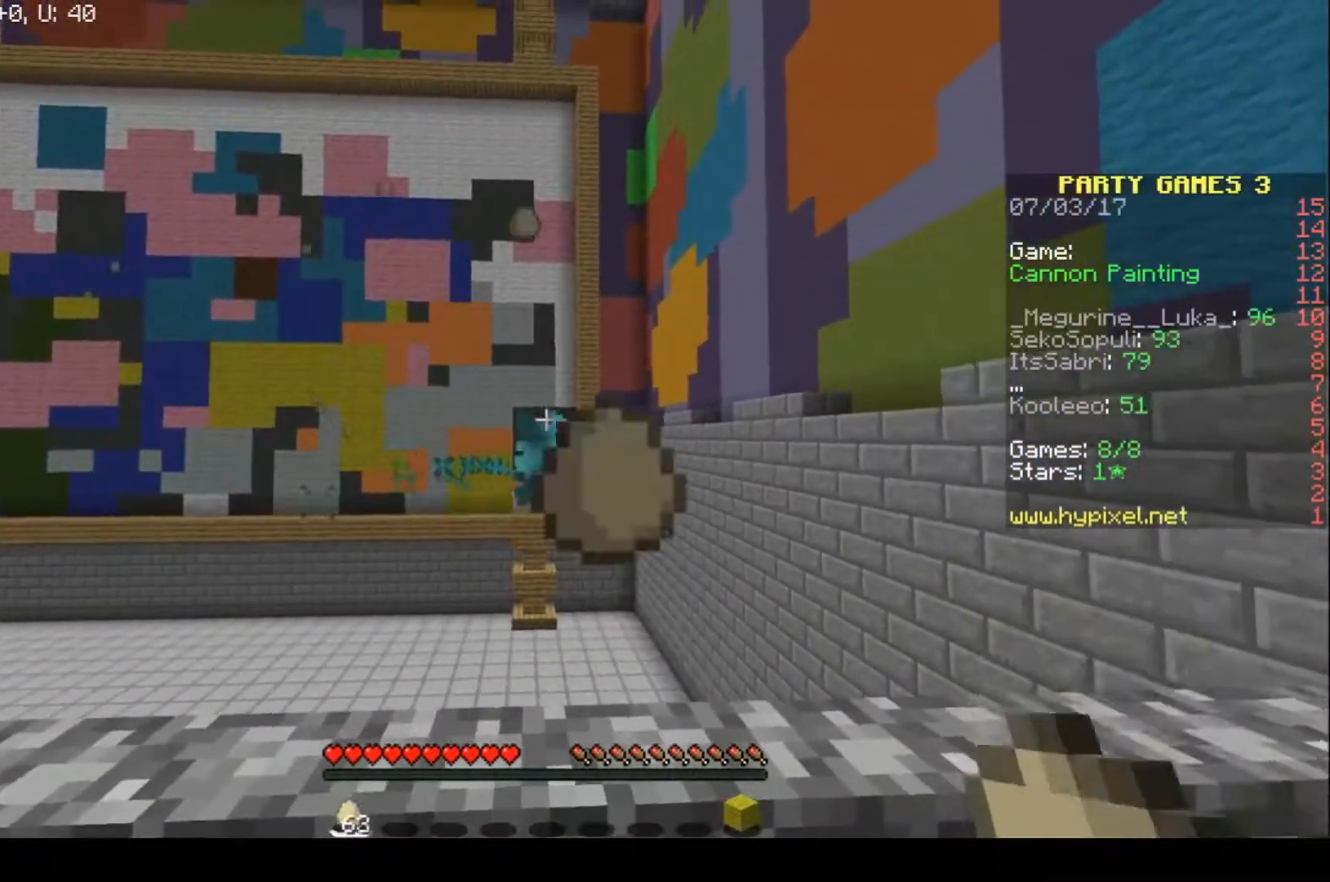
{"keys": ["a"], "events": [[500, "a", "down"]]}
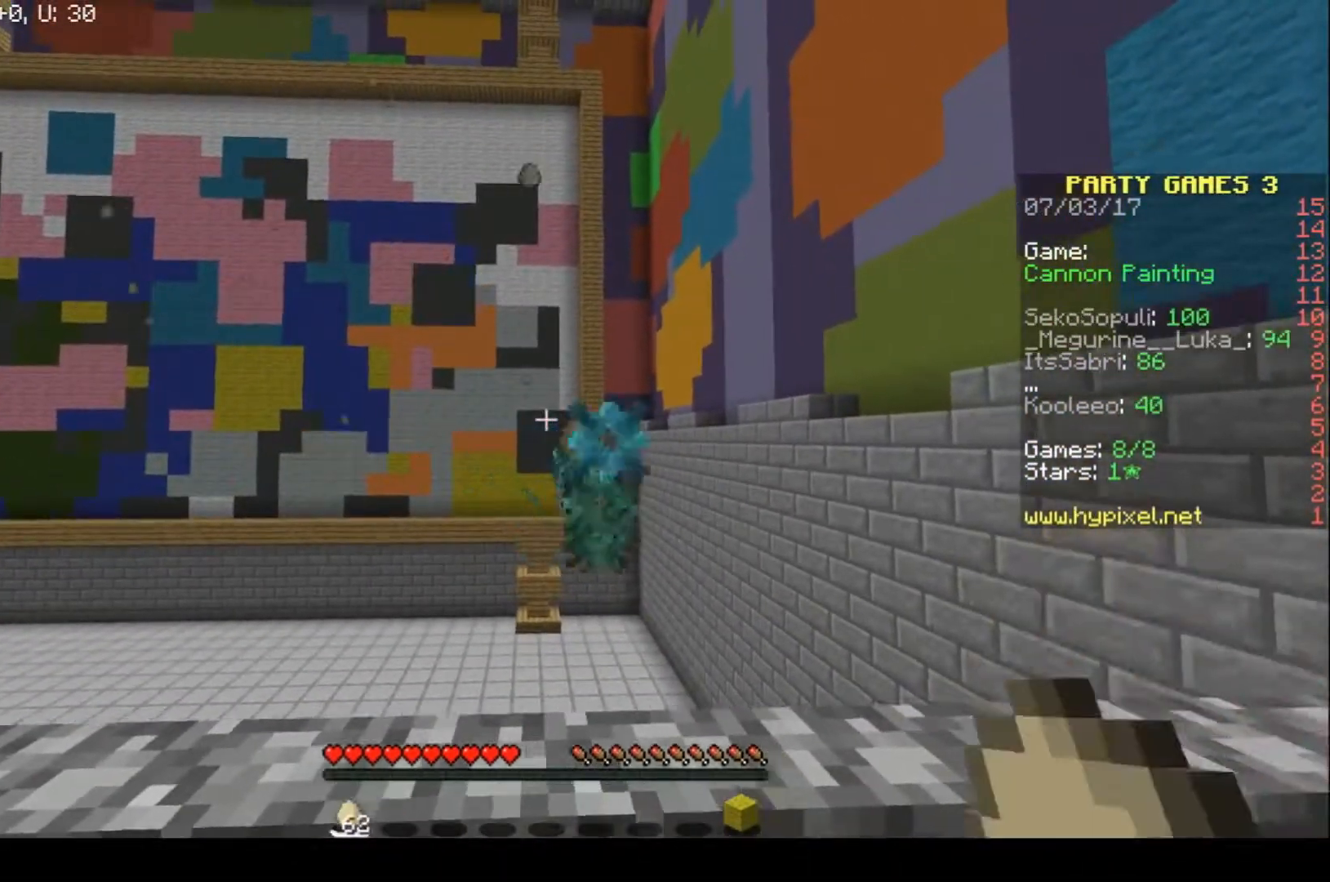
{"keys": ["a"], "events": []}
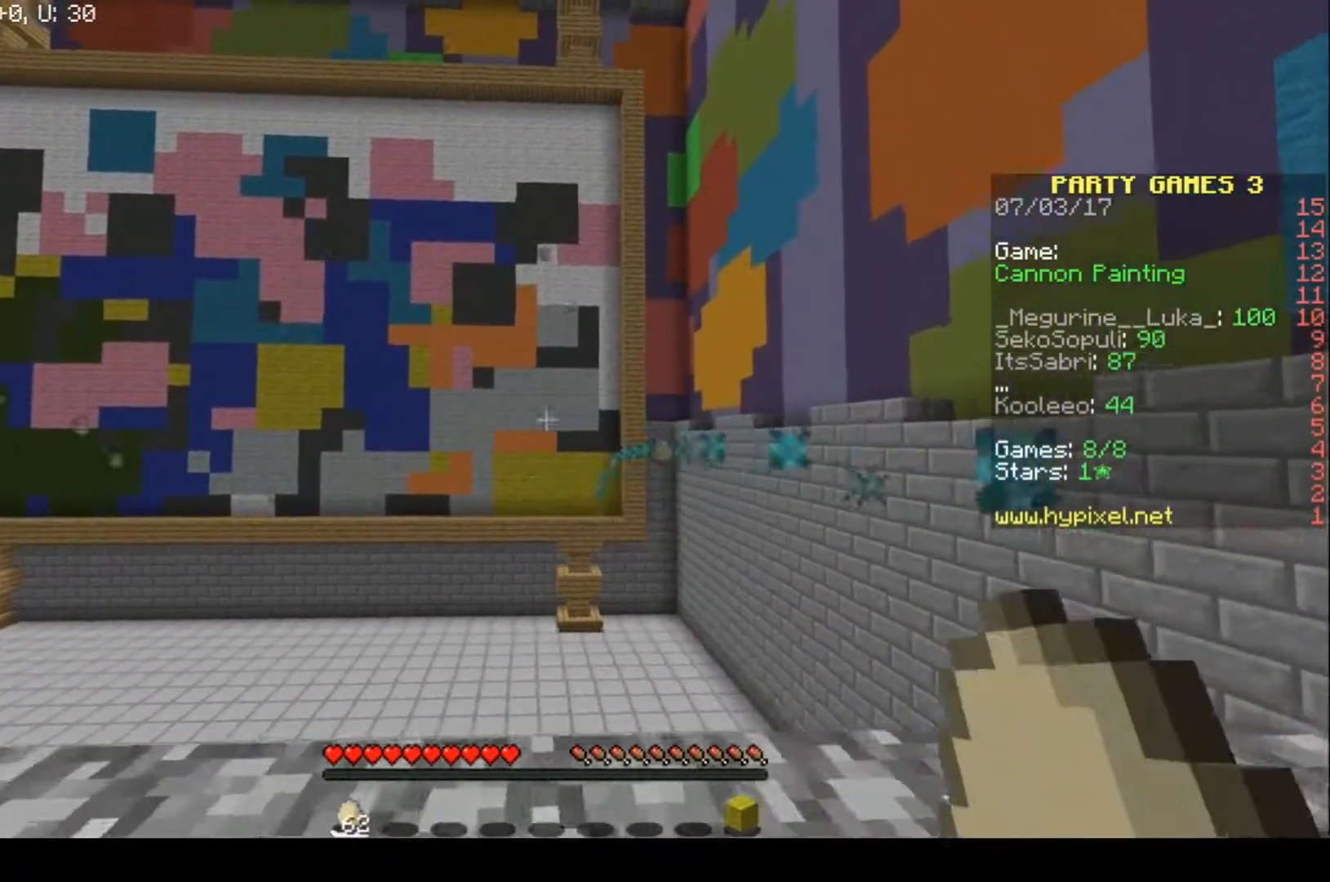
{"keys": ["a"], "events": []}
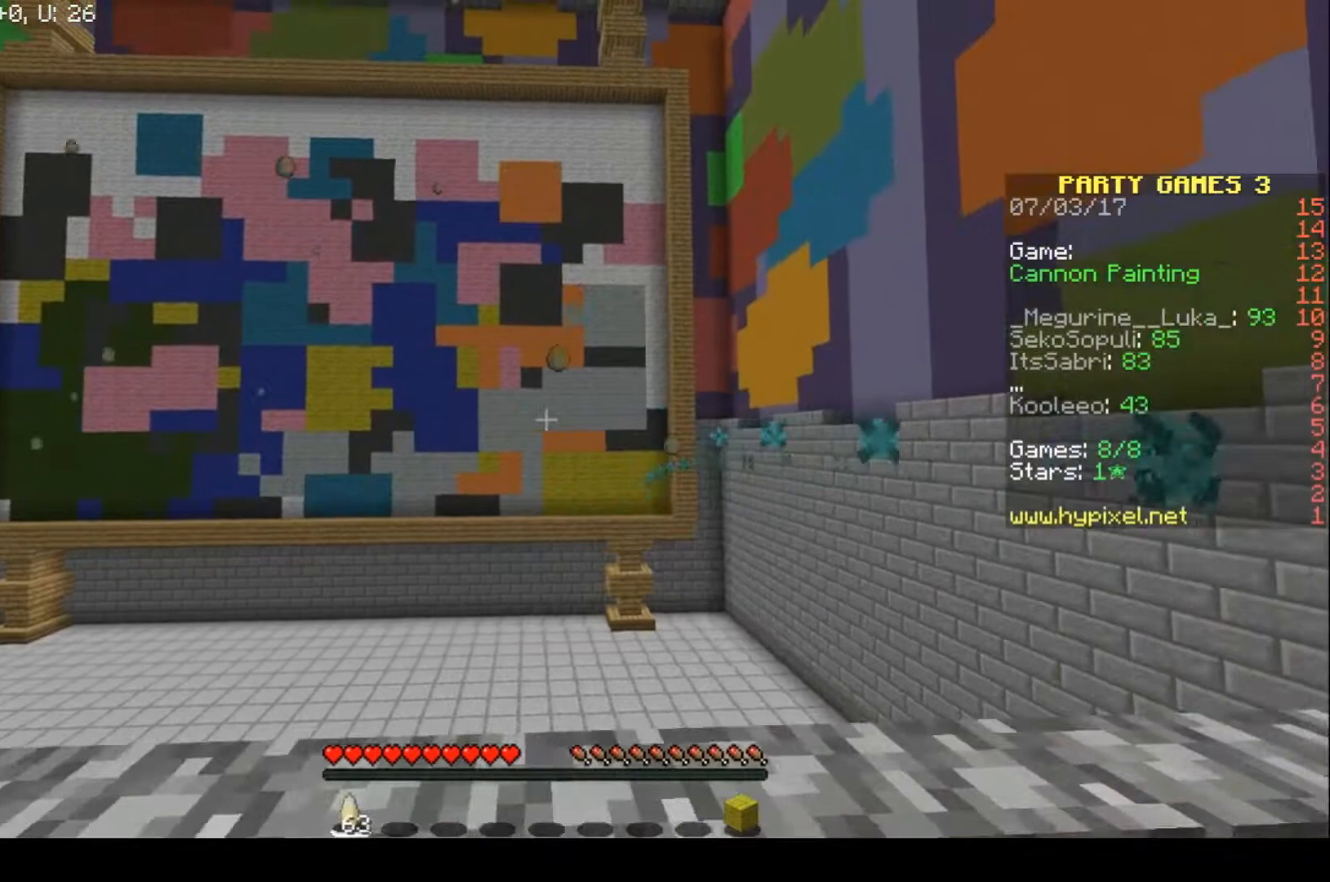
{"keys": ["d"], "events": [[100, "d", "down"], [133, "a", "up"]]}
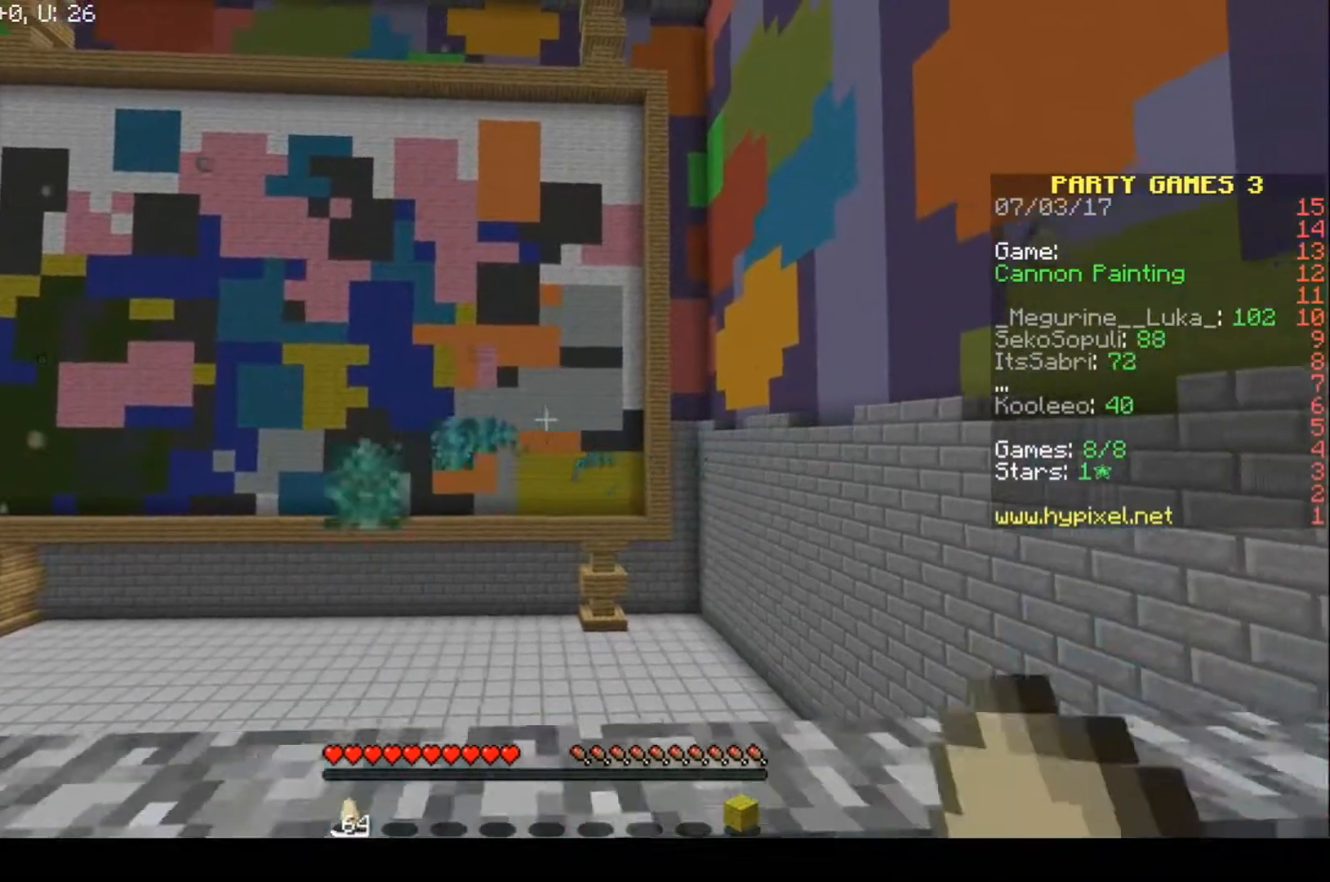
{"keys": ["d"], "events": []}
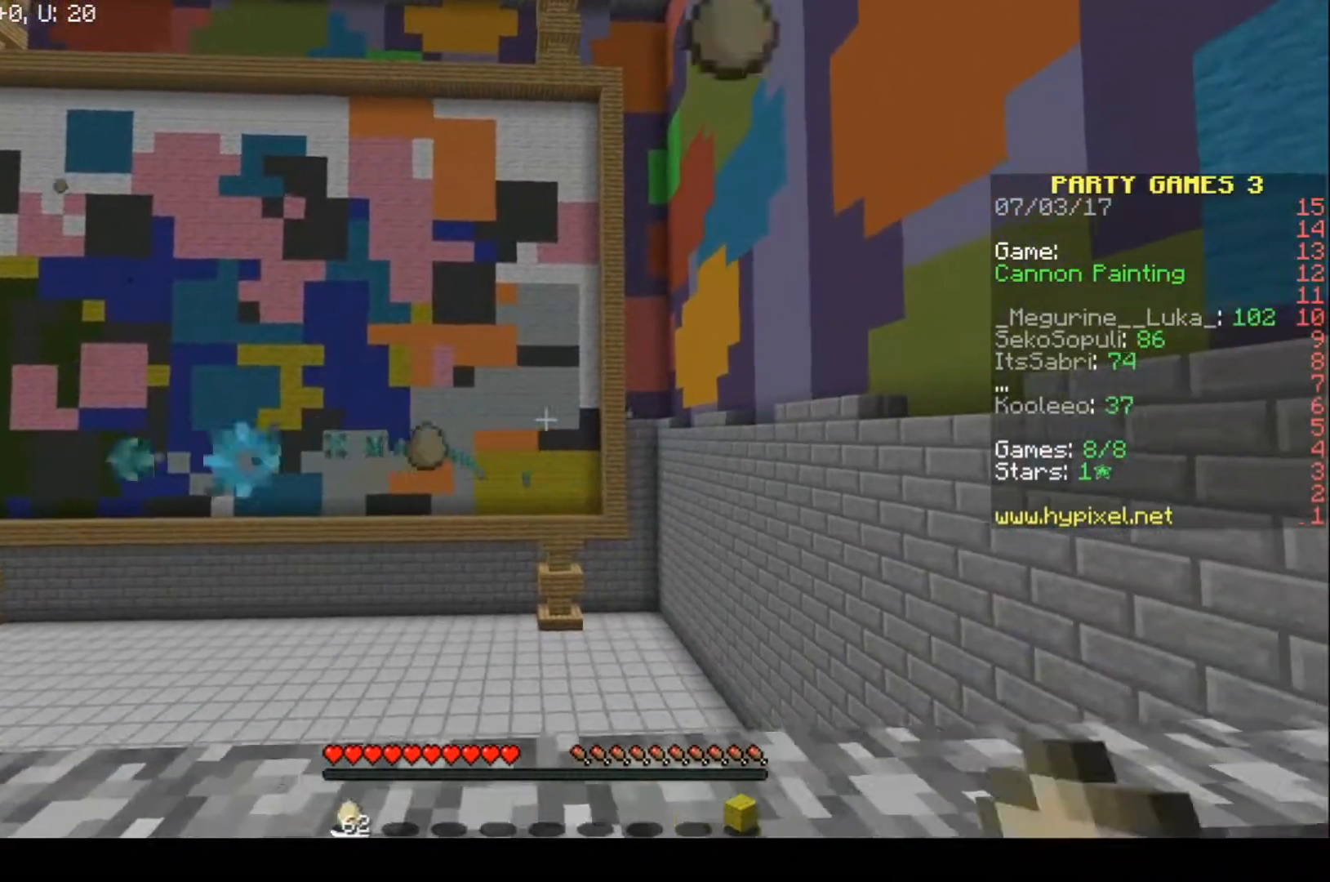
{"keys": ["a", "w"], "events": [[400, "a", "down"], [400, "w", "down"], [467, "d", "up"]]}
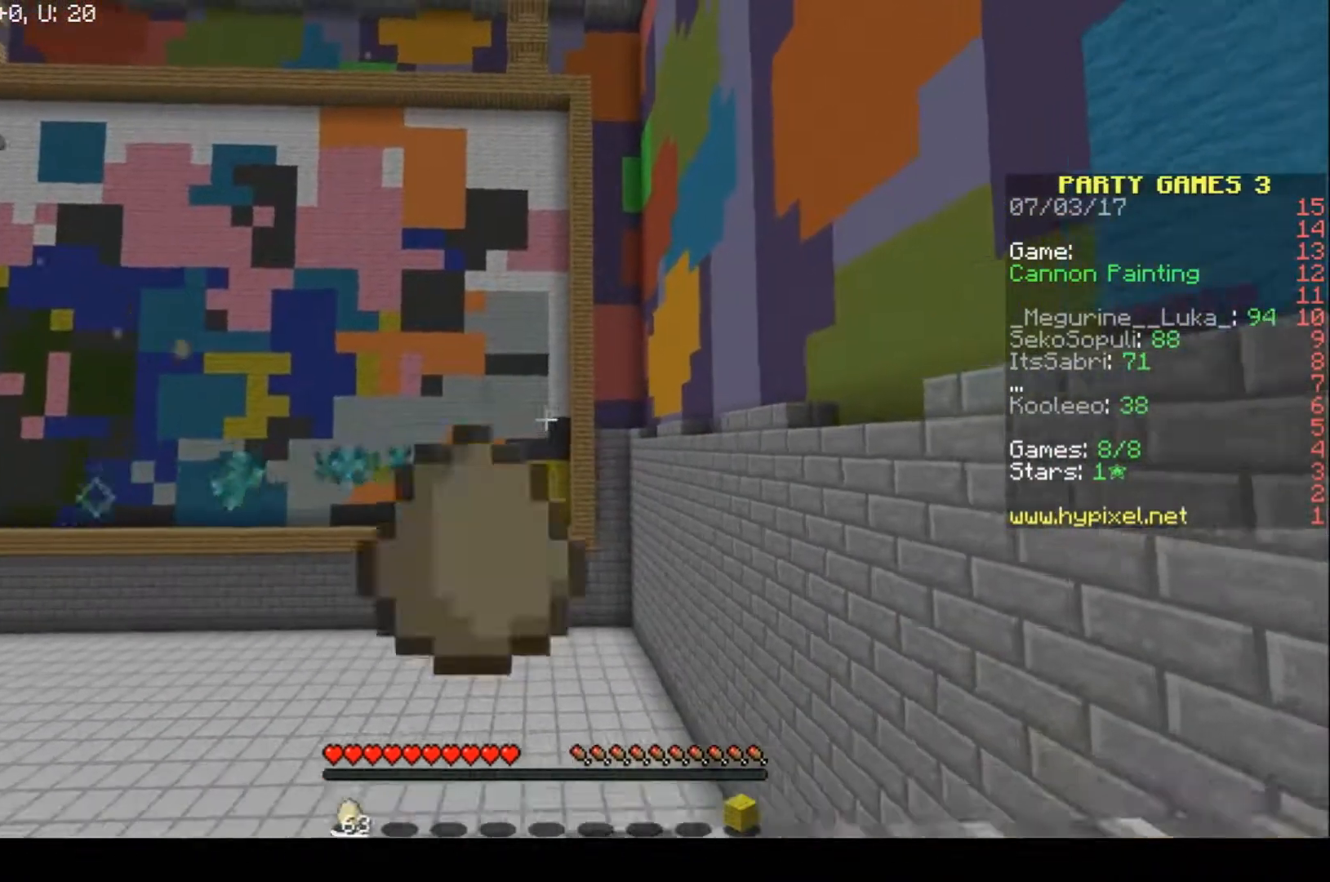
{"keys": ["a"], "events": [[233, "w", "up"]]}
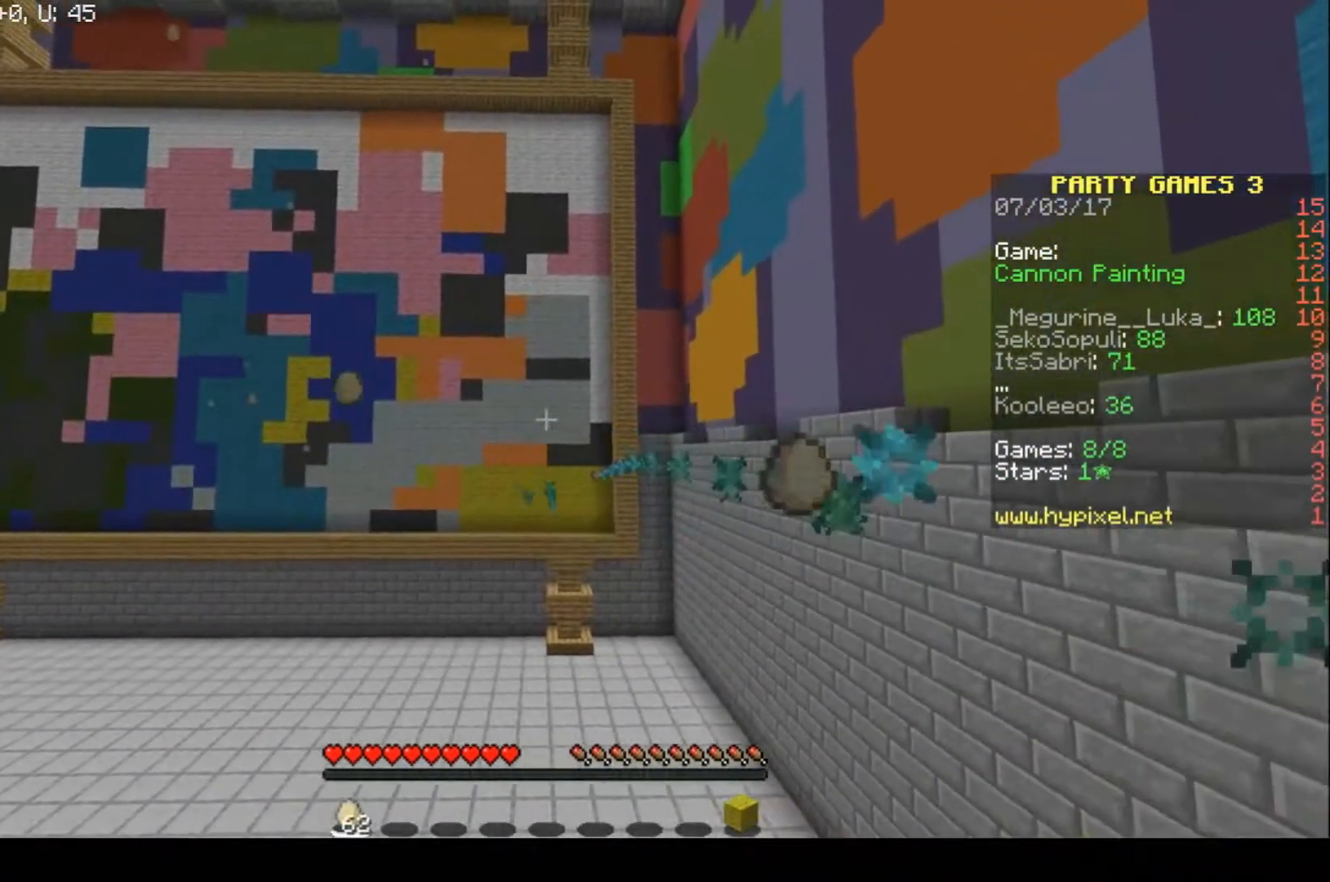
{"keys": ["a"], "events": []}
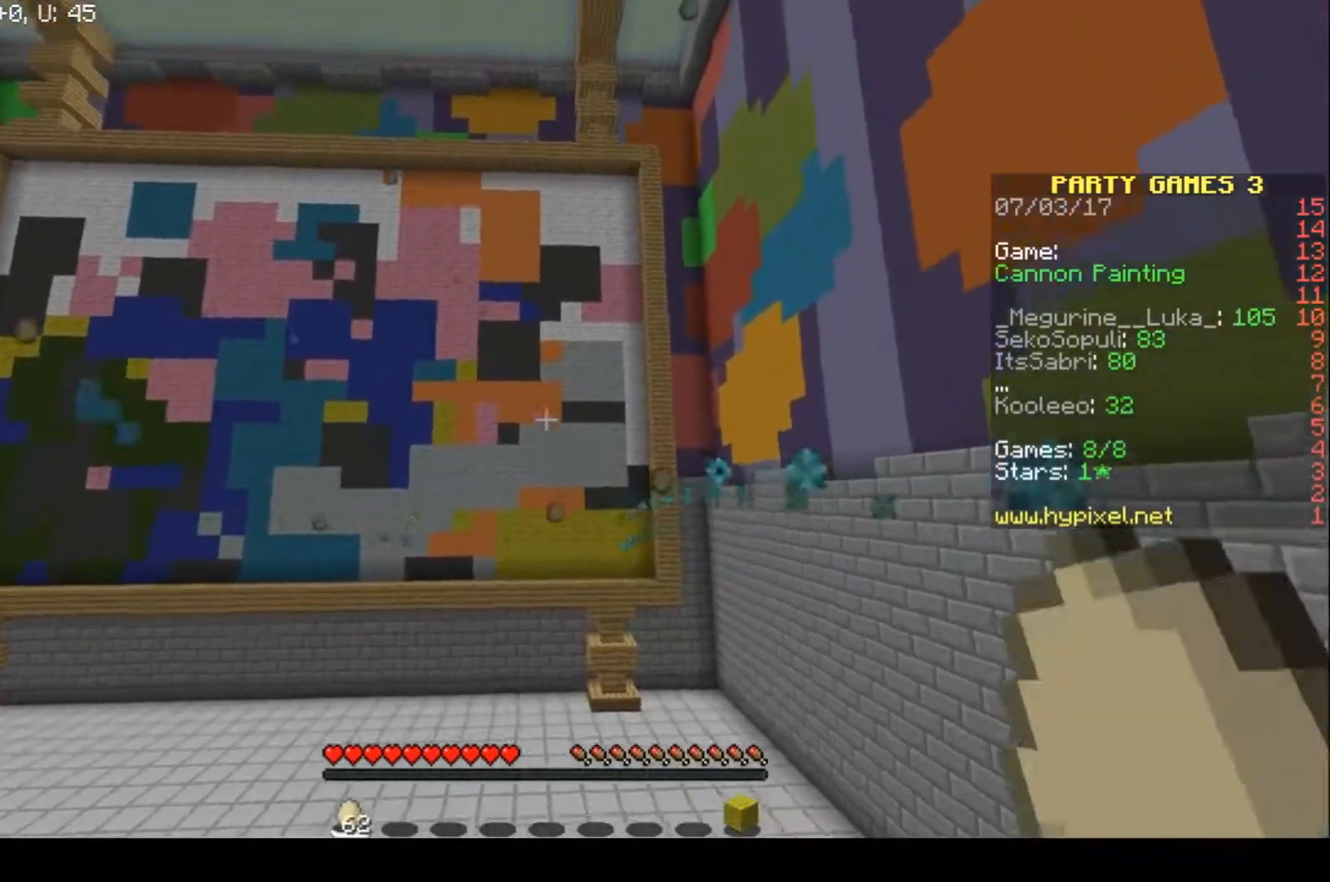
{"keys": ["a"], "events": []}
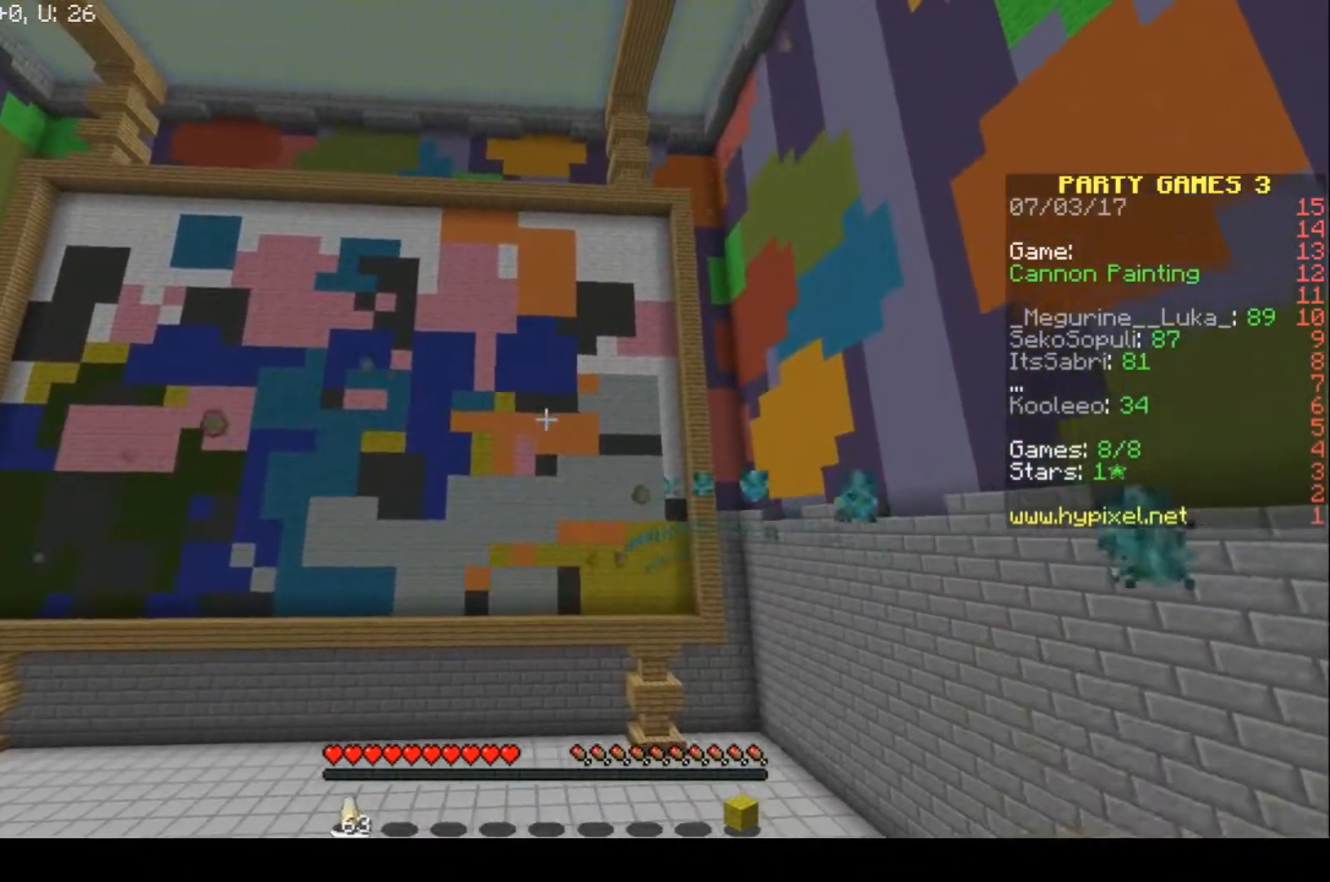
{"keys": ["a"], "events": []}
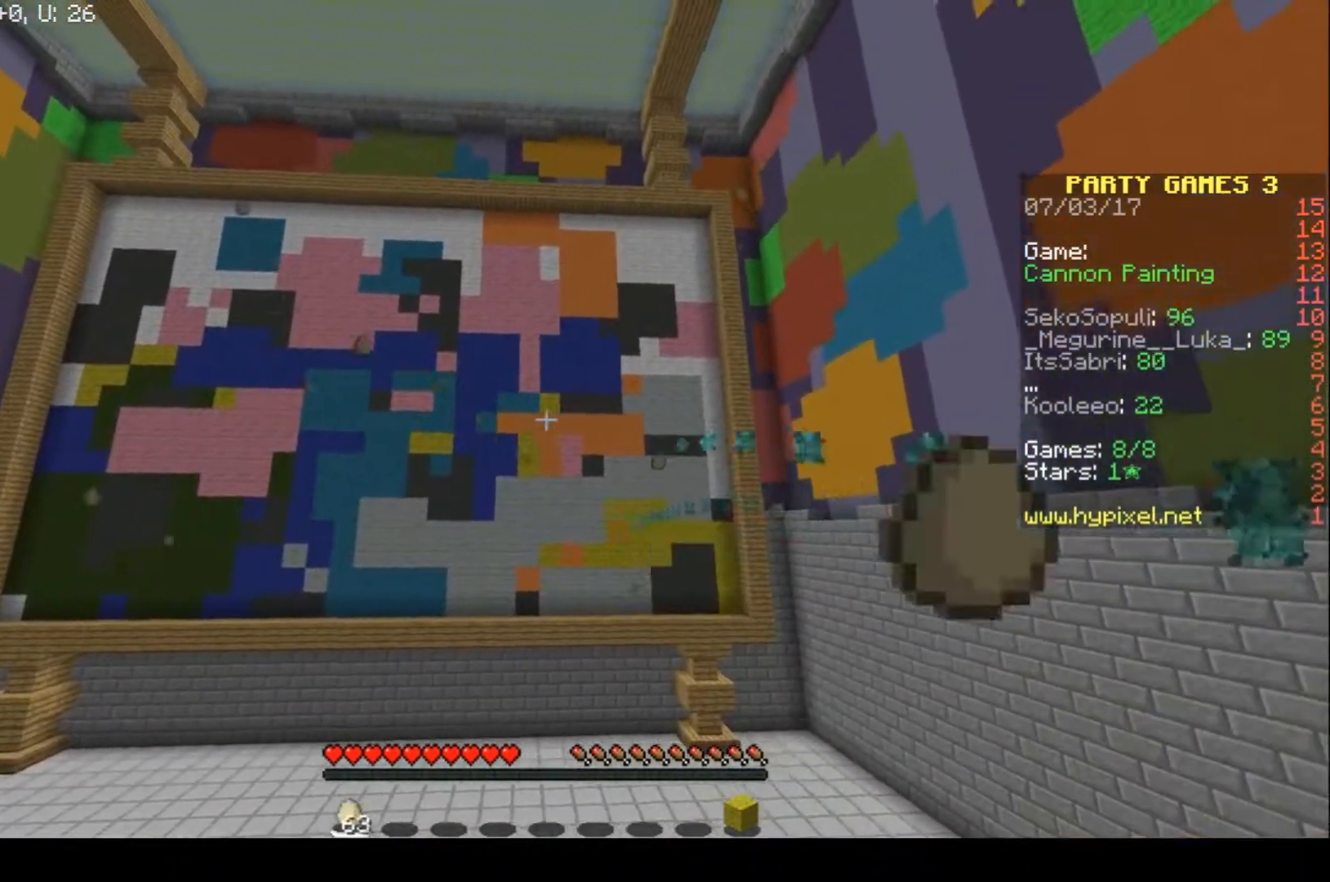
{"keys": ["a"], "events": [[100, "d", "down"], [133, "a", "up"], [233, "a", "down"], [400, "d", "up"]]}
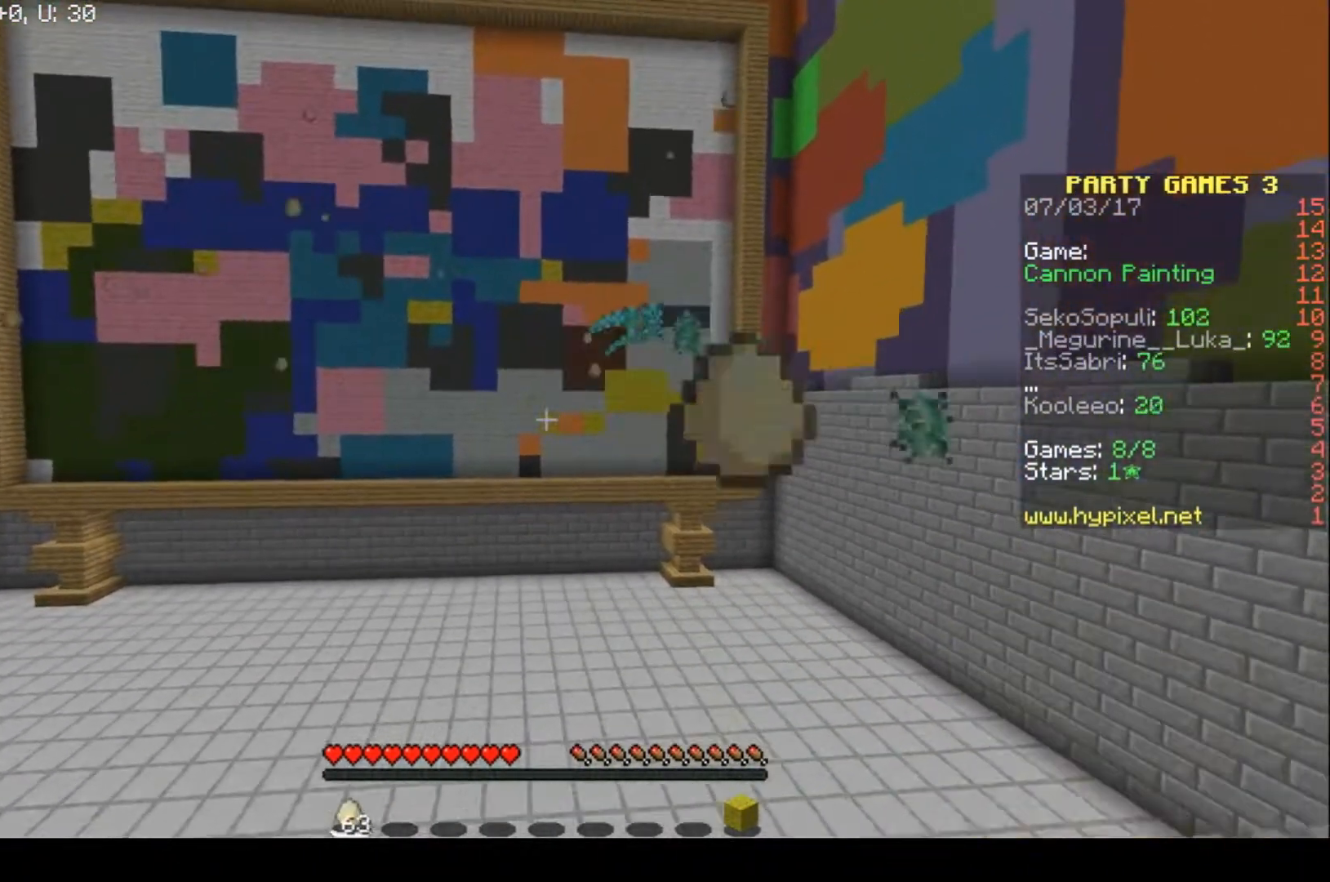
{"keys": ["d"], "events": [[333, "d", "down"], [433, "a", "up"]]}
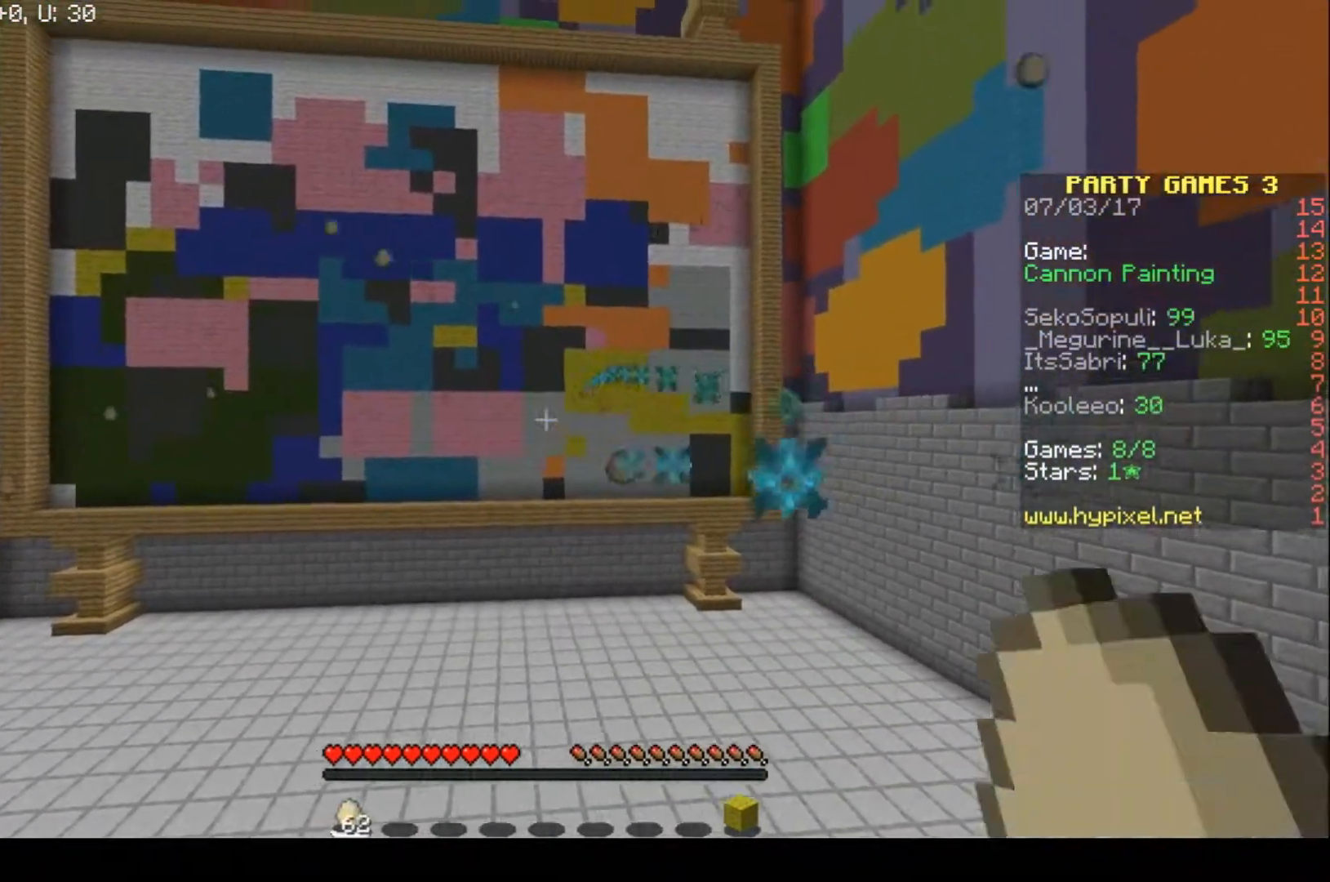
{"keys": ["d"], "events": []}
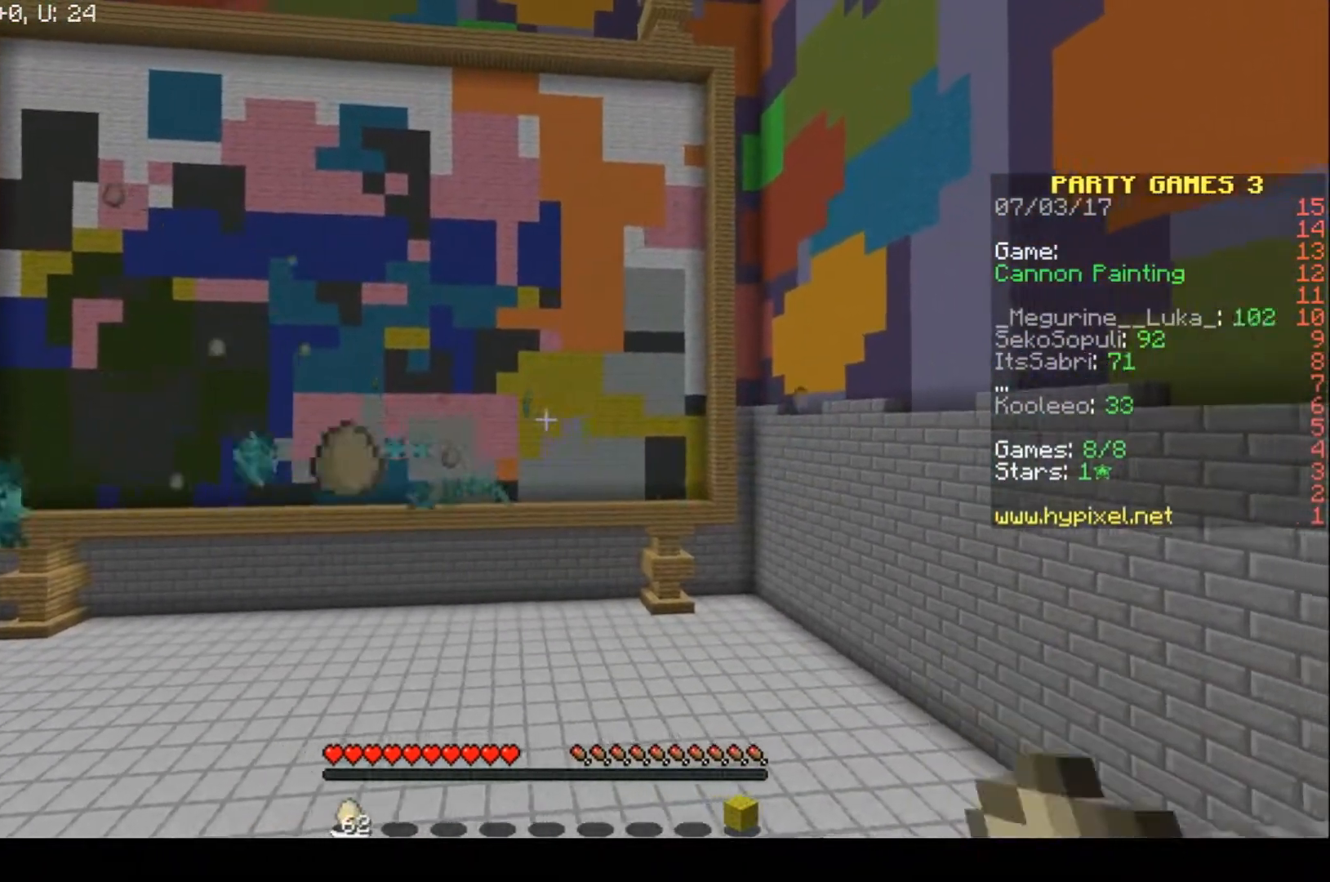
{"keys": ["d"], "events": []}
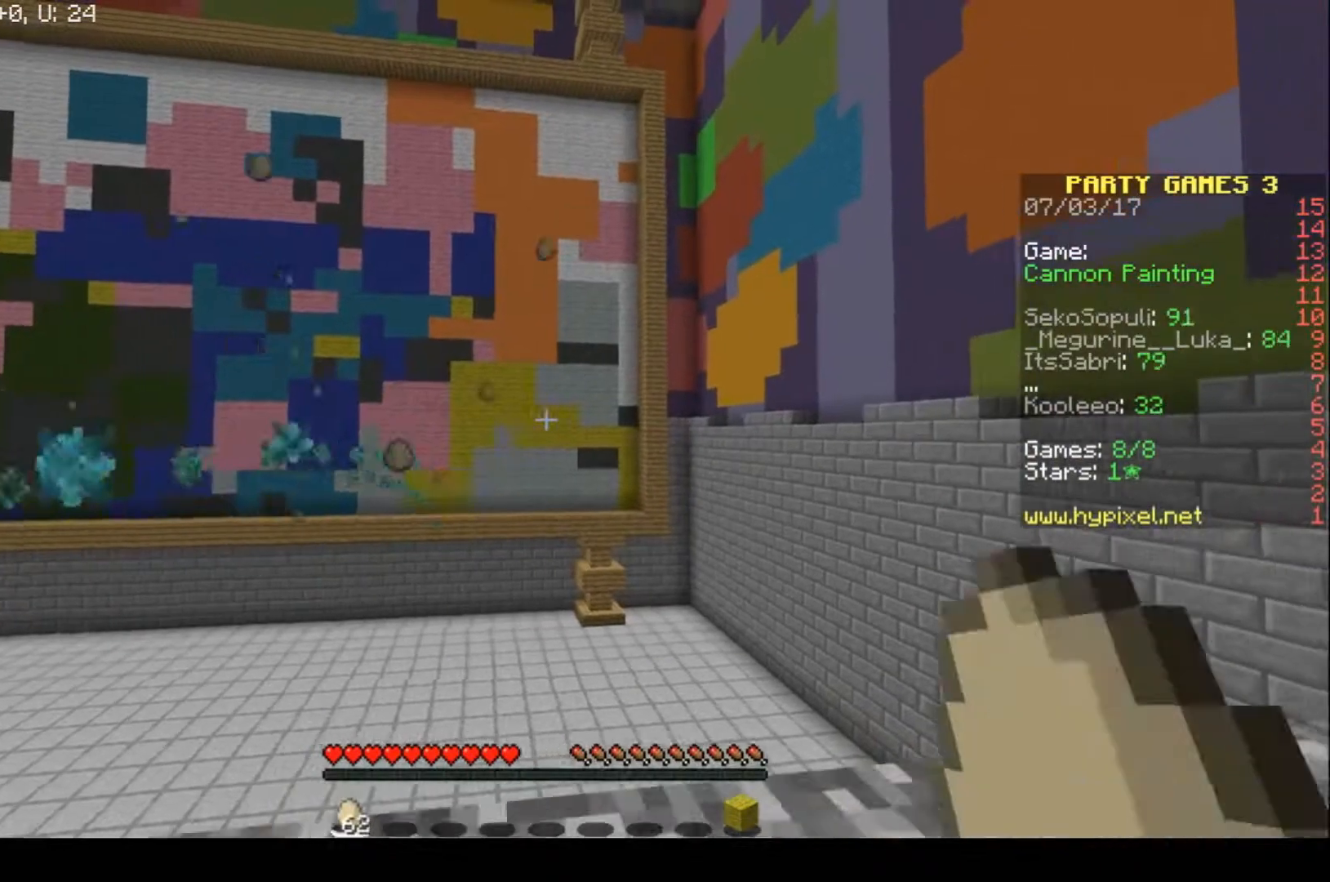
{"keys": ["a"], "events": [[100, "a", "down"], [367, "d", "up"]]}
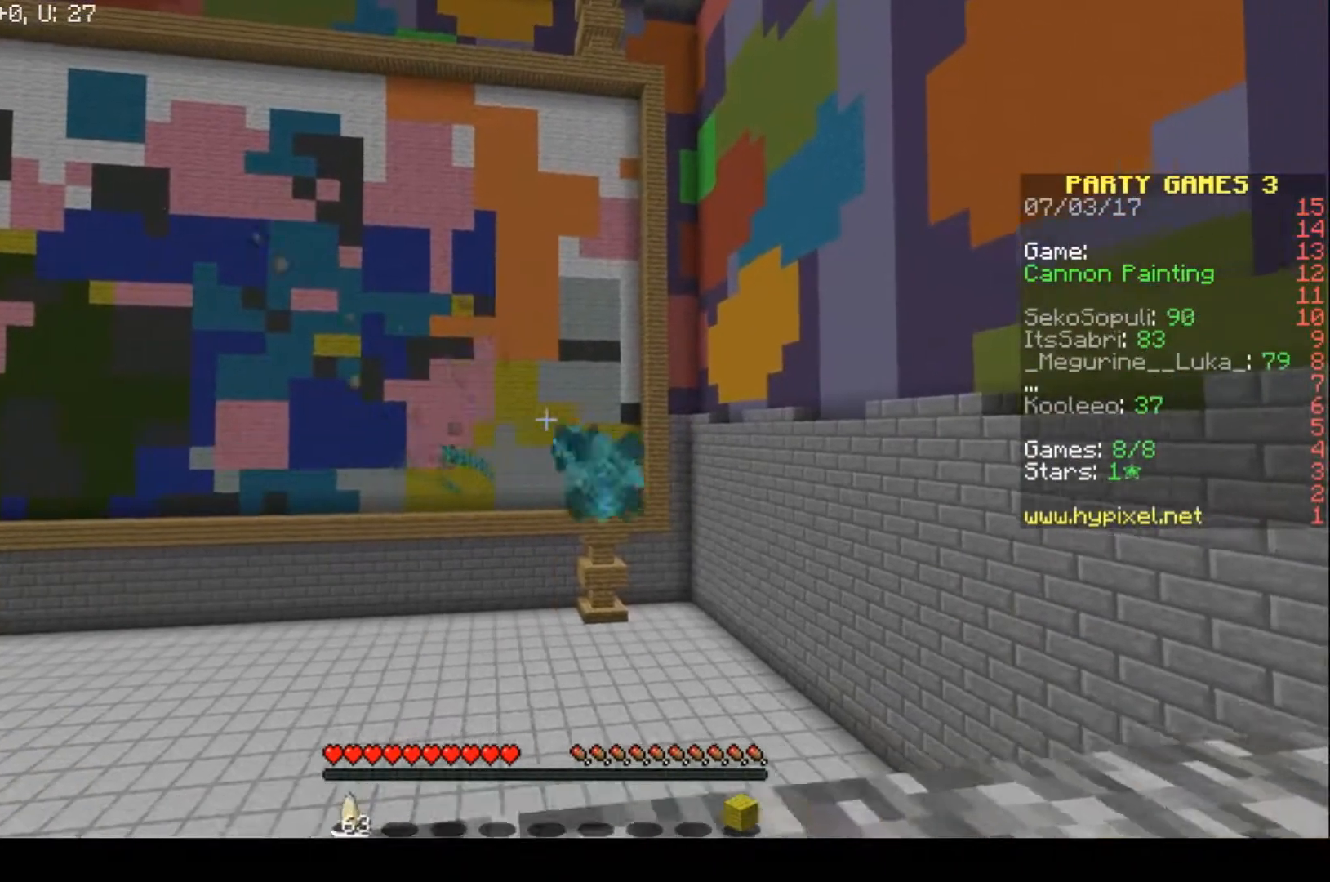
{"keys": ["a"], "events": []}
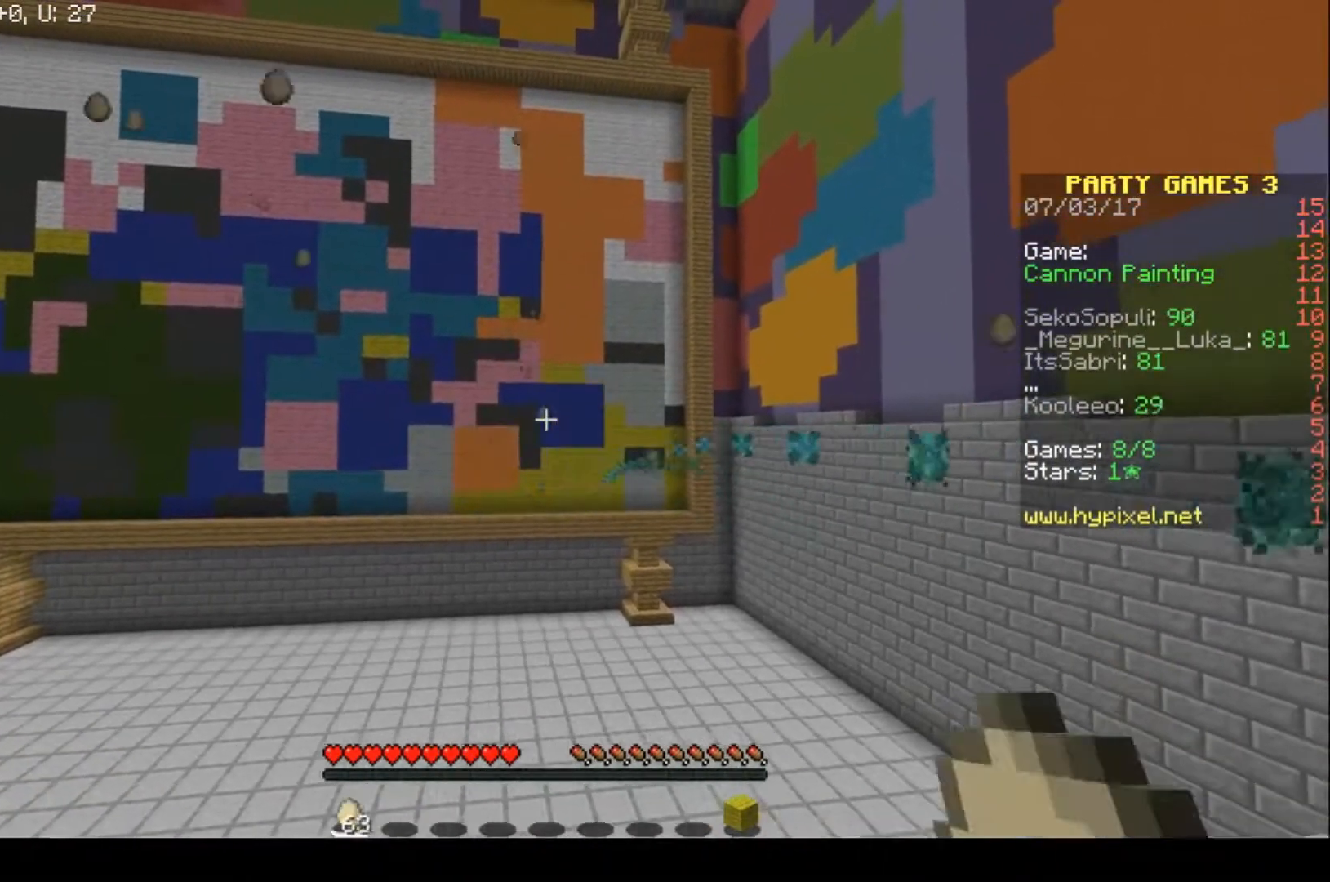
{"keys": ["d", "w"], "events": [[100, "d", "down"], [133, "a", "up"], [433, "w", "down"]]}
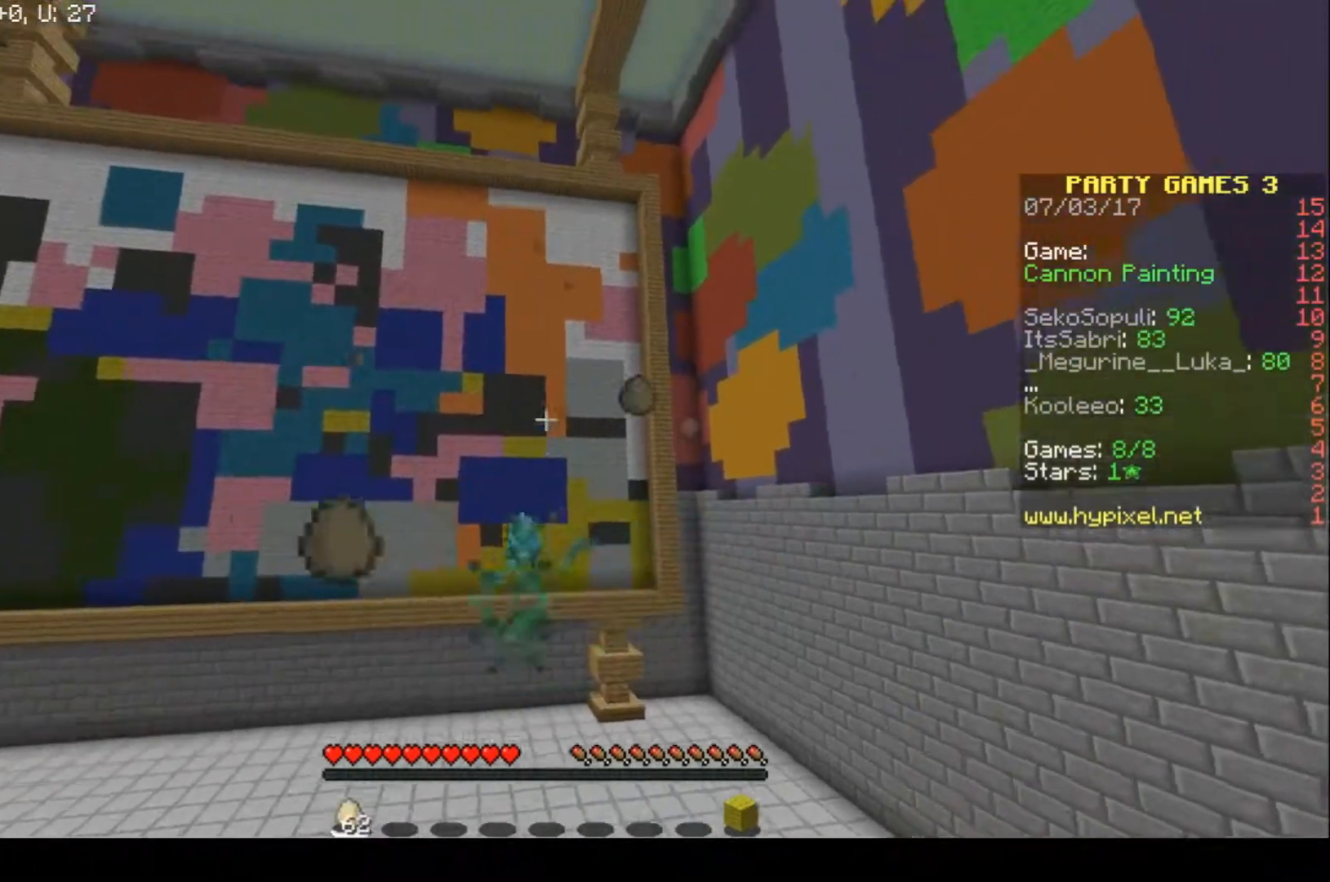
{"keys": ["d", "s"], "events": [[333, "w", "up"], [467, "s", "down"]]}